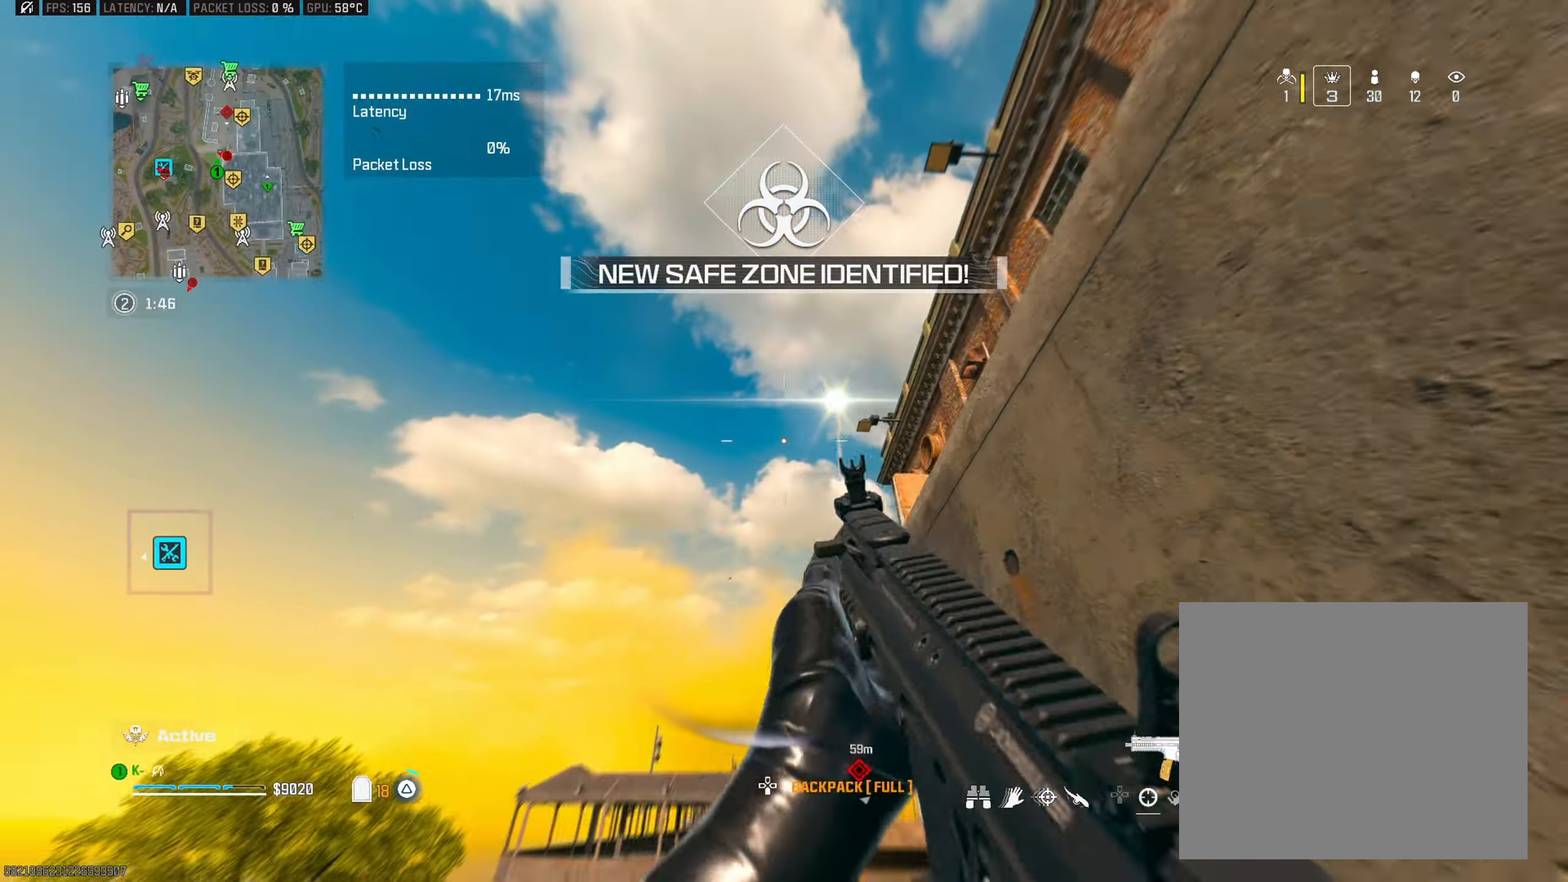
Gameplay with a controller (PlayStation layout); each line is a JSON object with the inputs held at the frame after it. "events" lists button and stick changes between this image and that frame as [ms after this image, input, new state], when the widget could be followed in between.
{"buttons": [], "left_stick": "up", "right_stick": "down", "events": [[84, "TRIANGLE", "up"], [84, "right_stick", "down"], [117, "L3", "up"], [151, "TRIANGLE", "down"], [184, "left_stick", "up"], [234, "right_stick", "down-right"], [251, "TRIANGLE", "up"], [351, "right_stick", "down"], [384, "TRIANGLE", "down"], [484, "TRIANGLE", "up"]]}
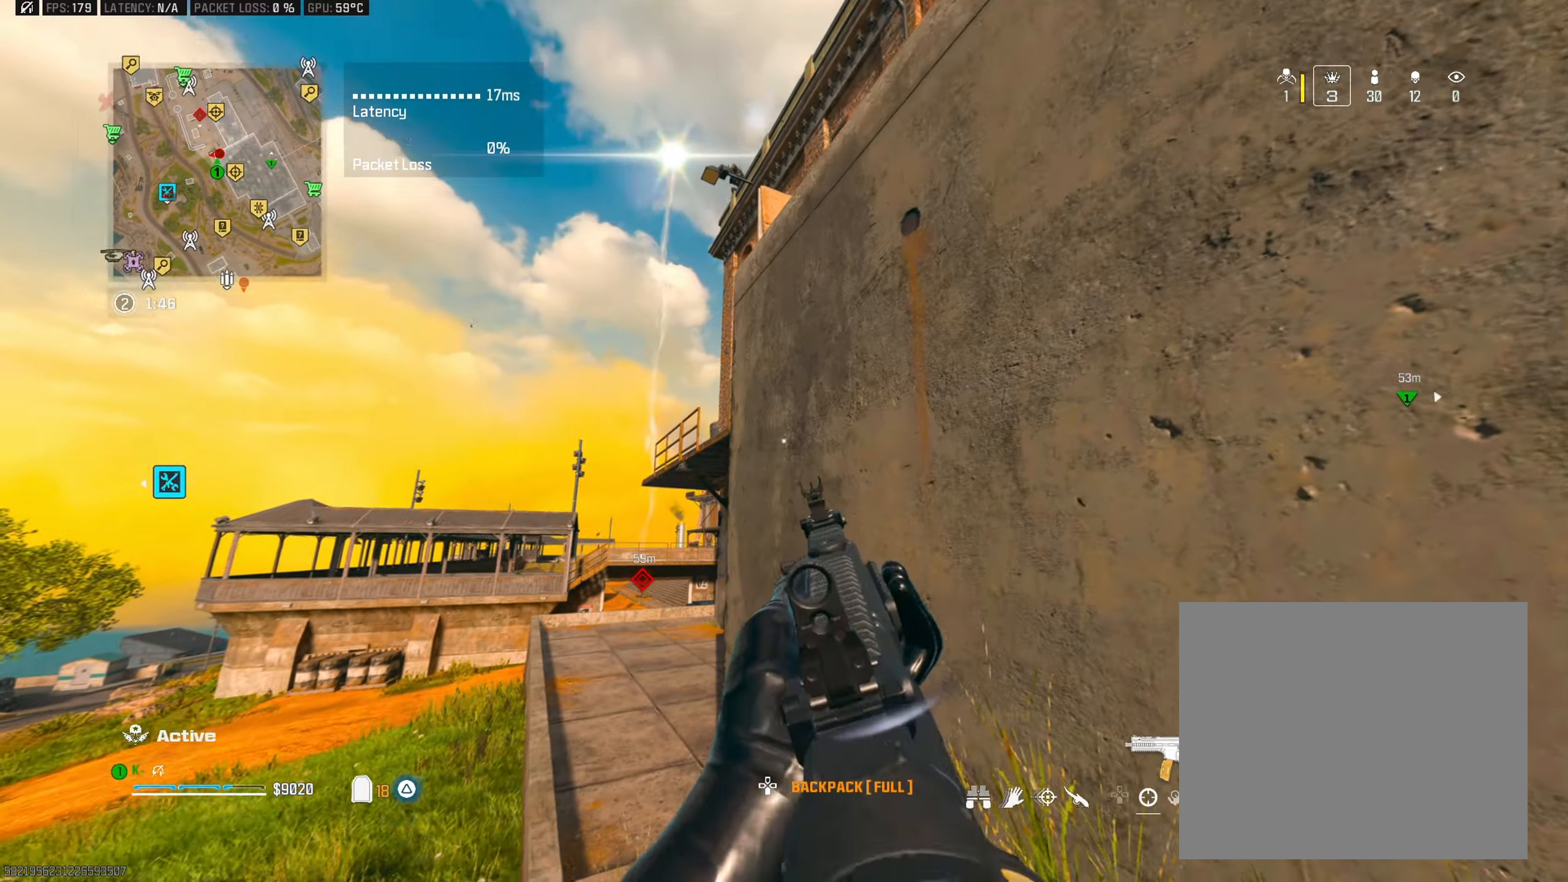
{"buttons": ["TRIANGLE"], "left_stick": "up", "right_stick": "up", "events": [[33, "TRIANGLE", "down"], [67, "right_stick", "center"], [100, "L3", "down"], [117, "TRIANGLE", "up"], [133, "right_stick", "up-left"], [250, "L3", "up"], [267, "right_stick", "center"], [317, "TRIANGLE", "down"], [334, "L3", "down"], [400, "right_stick", "up"], [450, "L3", "up"]]}
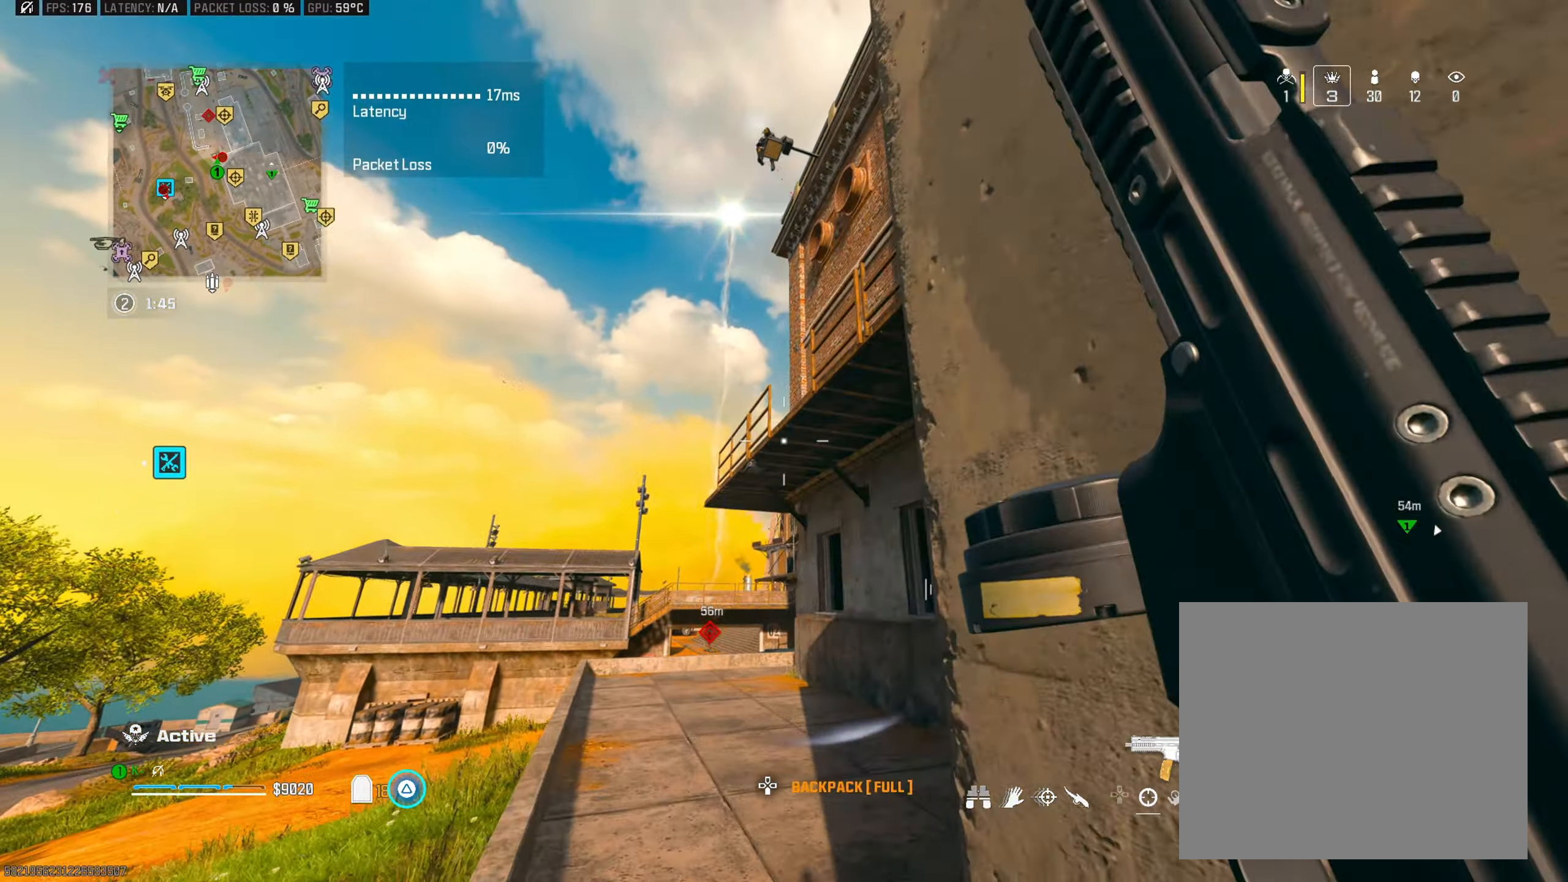
{"buttons": [], "left_stick": "up", "right_stick": "center", "events": [[67, "right_stick", "right"], [117, "TRIANGLE", "up"], [184, "right_stick", "down"], [234, "right_stick", "left"], [334, "right_stick", "up"], [367, "TRIANGLE", "down"], [468, "TRIANGLE", "up"], [501, "right_stick", "center"]]}
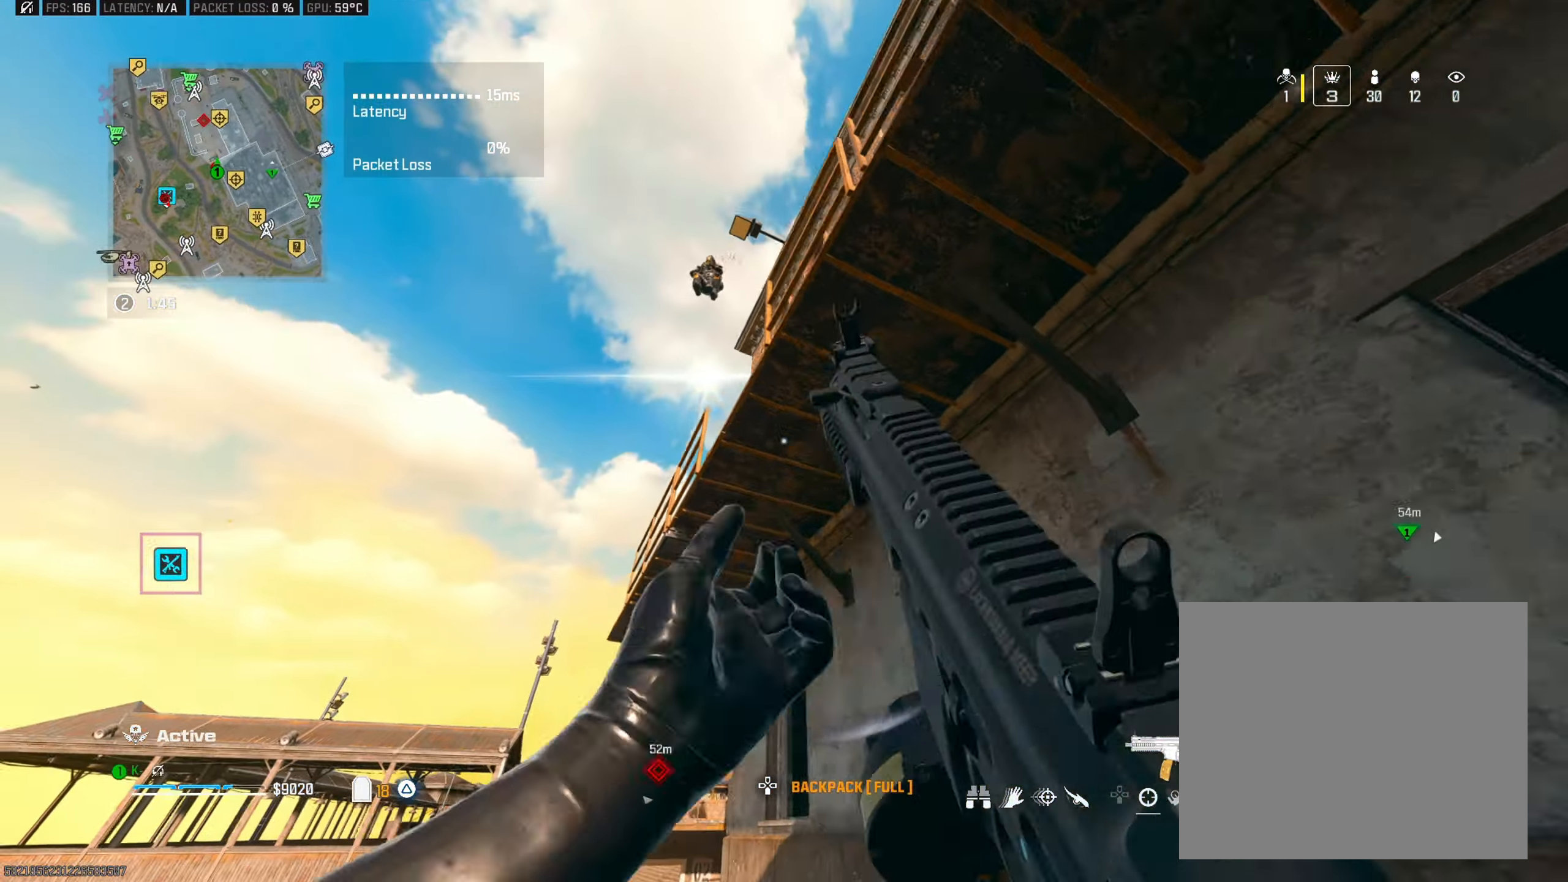
{"buttons": [], "left_stick": "up", "right_stick": "left", "events": [[67, "right_stick", "down"], [217, "right_stick", "left"], [317, "CIRCLE", "down"], [334, "right_stick", "up"], [400, "right_stick", "center"], [434, "CIRCLE", "up"], [450, "right_stick", "left"]]}
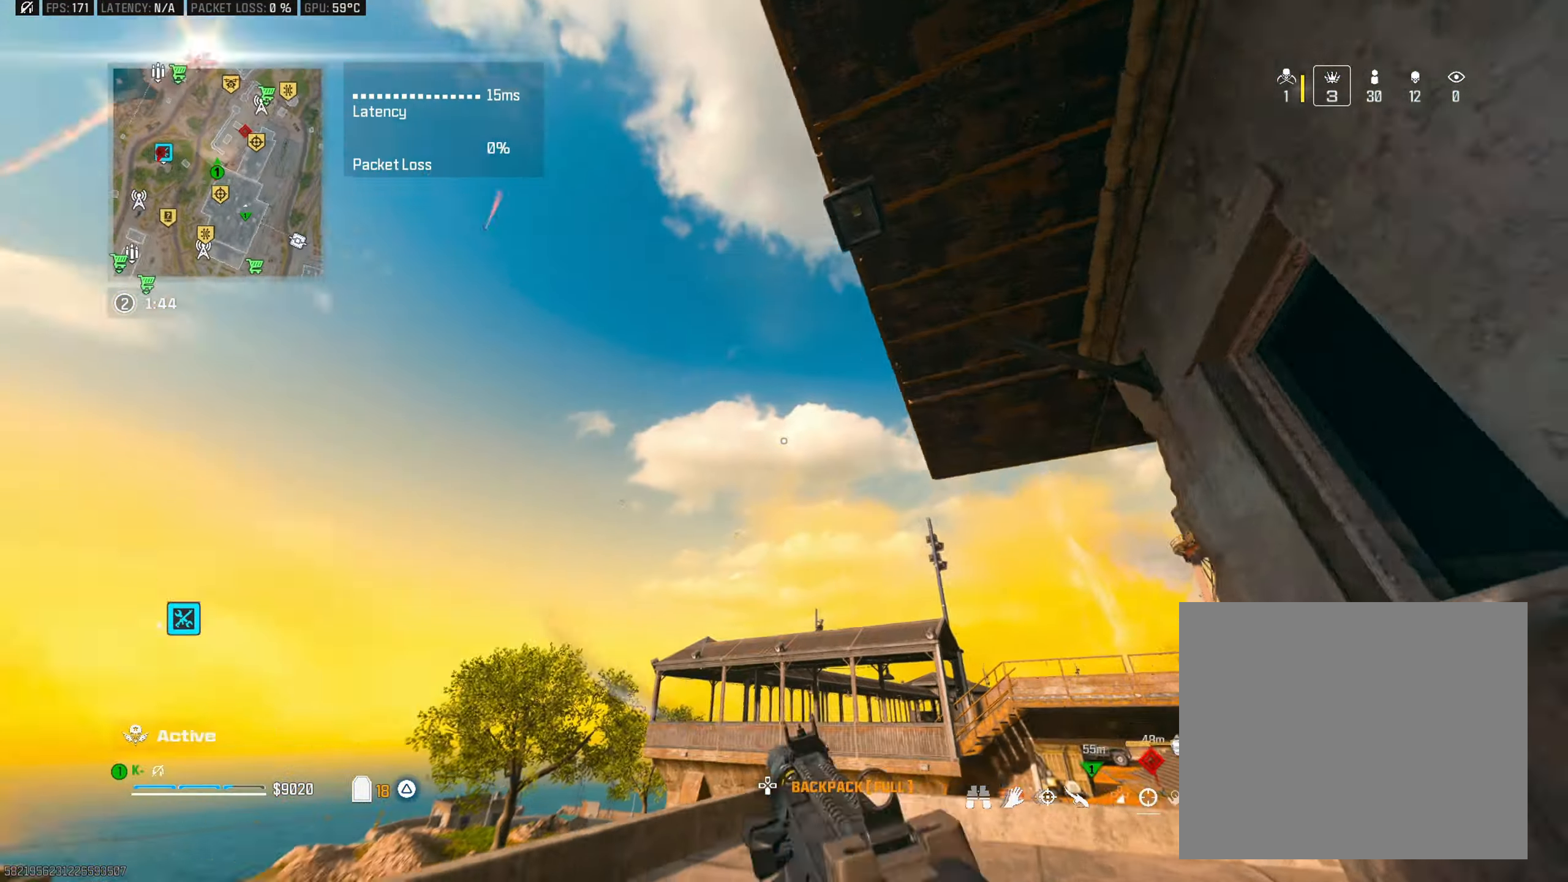
{"buttons": [], "left_stick": "up-left", "right_stick": "down", "events": [[50, "CROSS", "down"], [117, "right_stick", "up-left"], [134, "left_stick", "right"], [184, "CROSS", "up"], [201, "left_stick", "down"], [301, "left_stick", "up-left"], [301, "right_stick", "center"], [351, "L3", "down"], [484, "L3", "up"], [501, "right_stick", "down"]]}
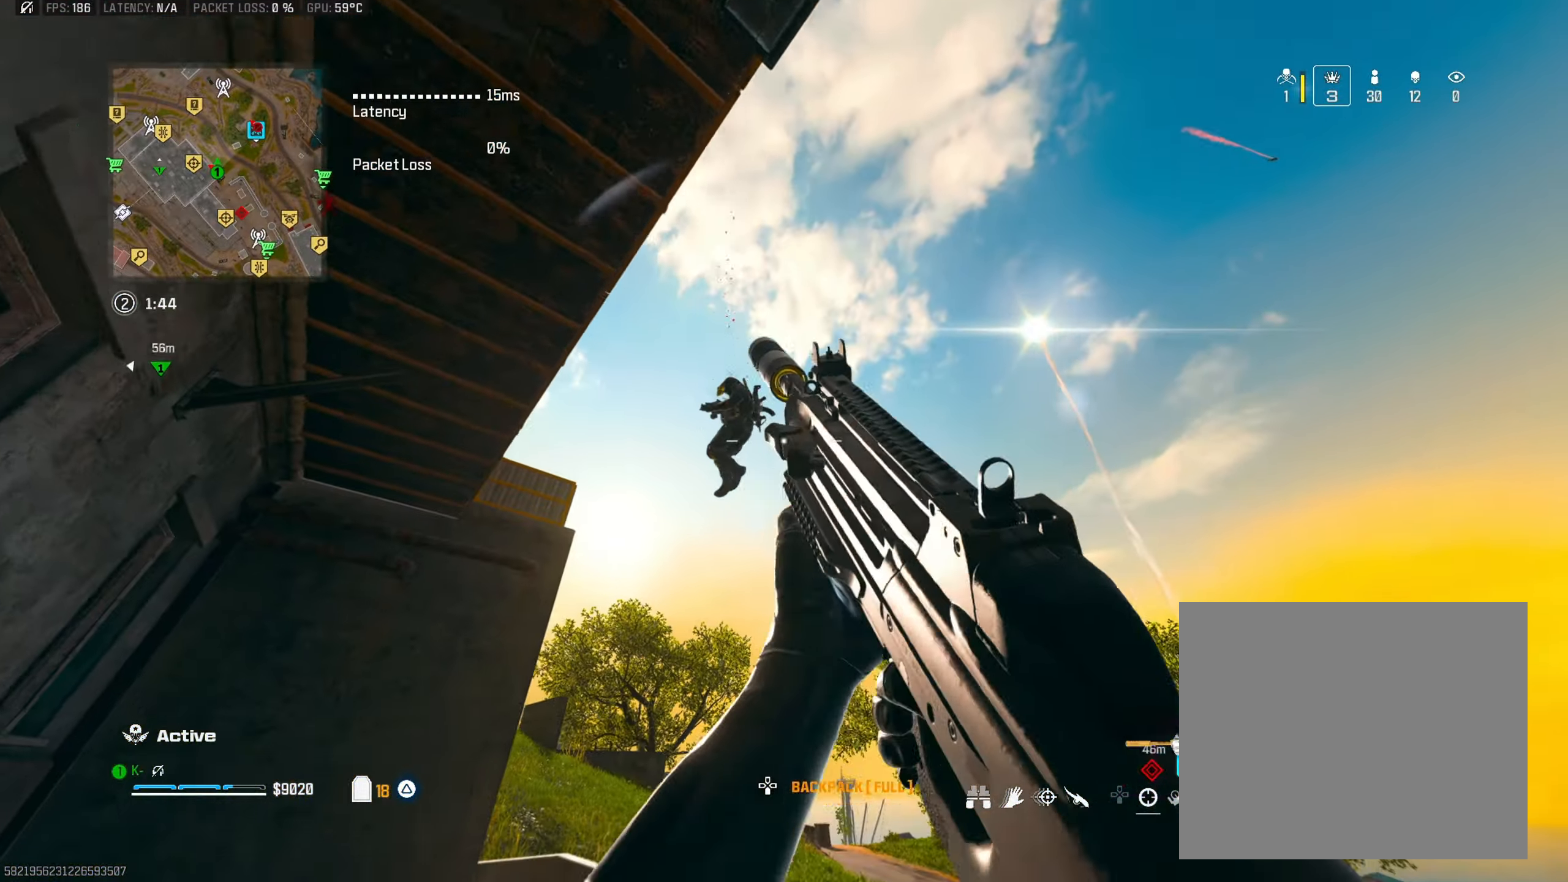
{"buttons": ["R2"], "left_stick": "down-left", "right_stick": "down-right", "events": [[117, "CIRCLE", "down"], [200, "left_stick", "up"], [234, "CIRCLE", "up"], [334, "CROSS", "down"], [384, "left_stick", "down-left"], [417, "R2", "down"], [467, "CROSS", "up"], [484, "right_stick", "down-right"]]}
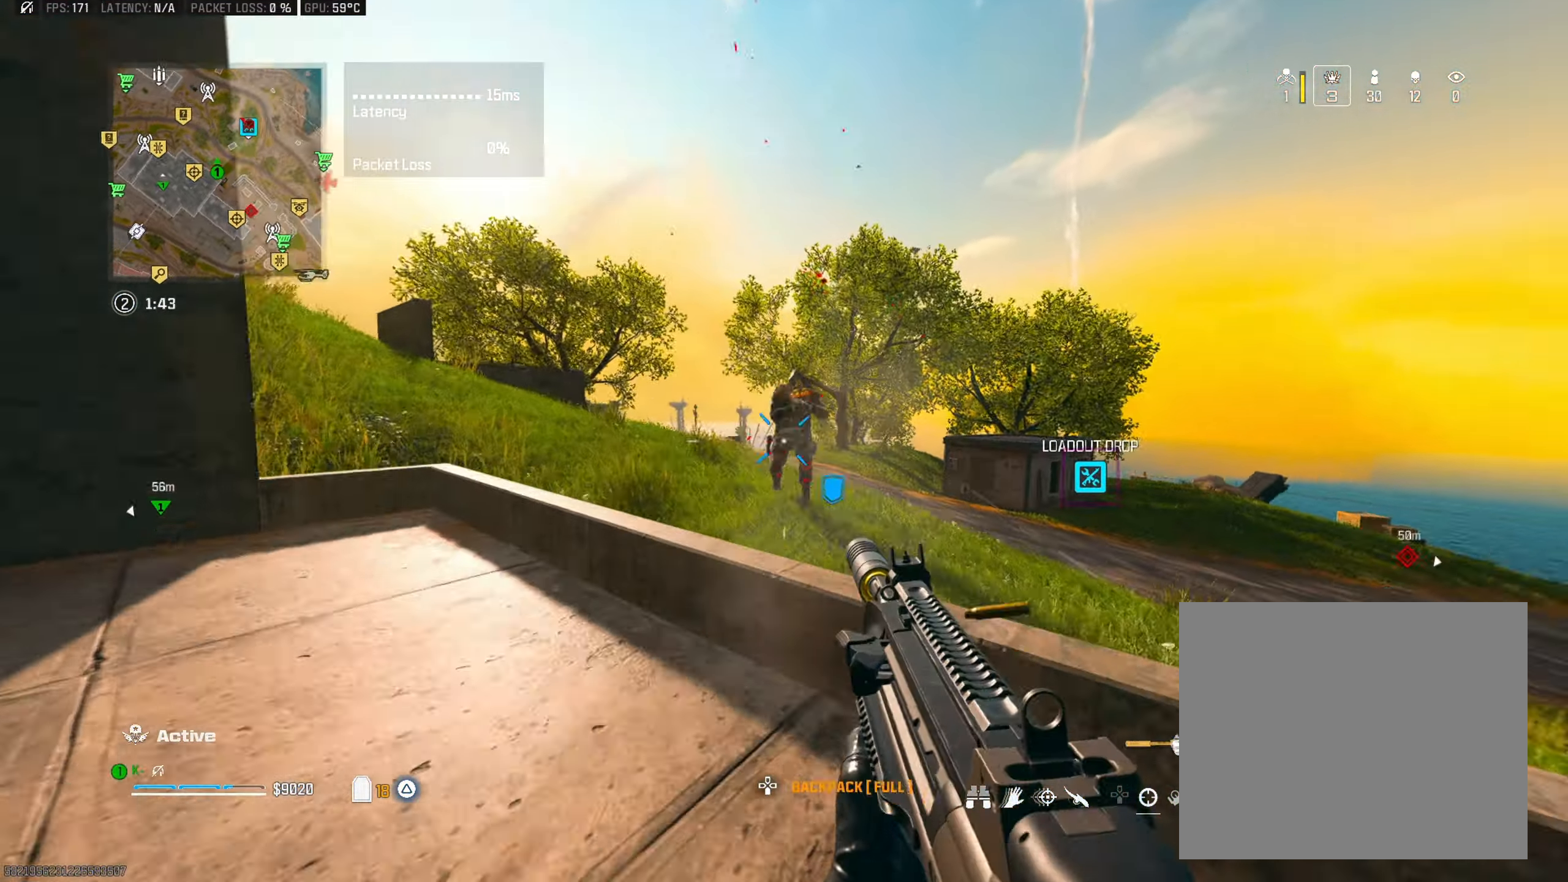
{"buttons": ["L2", "R2"], "left_stick": "down-right", "right_stick": "down-left", "events": [[101, "right_stick", "center"], [217, "L2", "down"], [251, "right_stick", "down"], [284, "left_stick", "down-right"], [351, "right_stick", "down-left"]]}
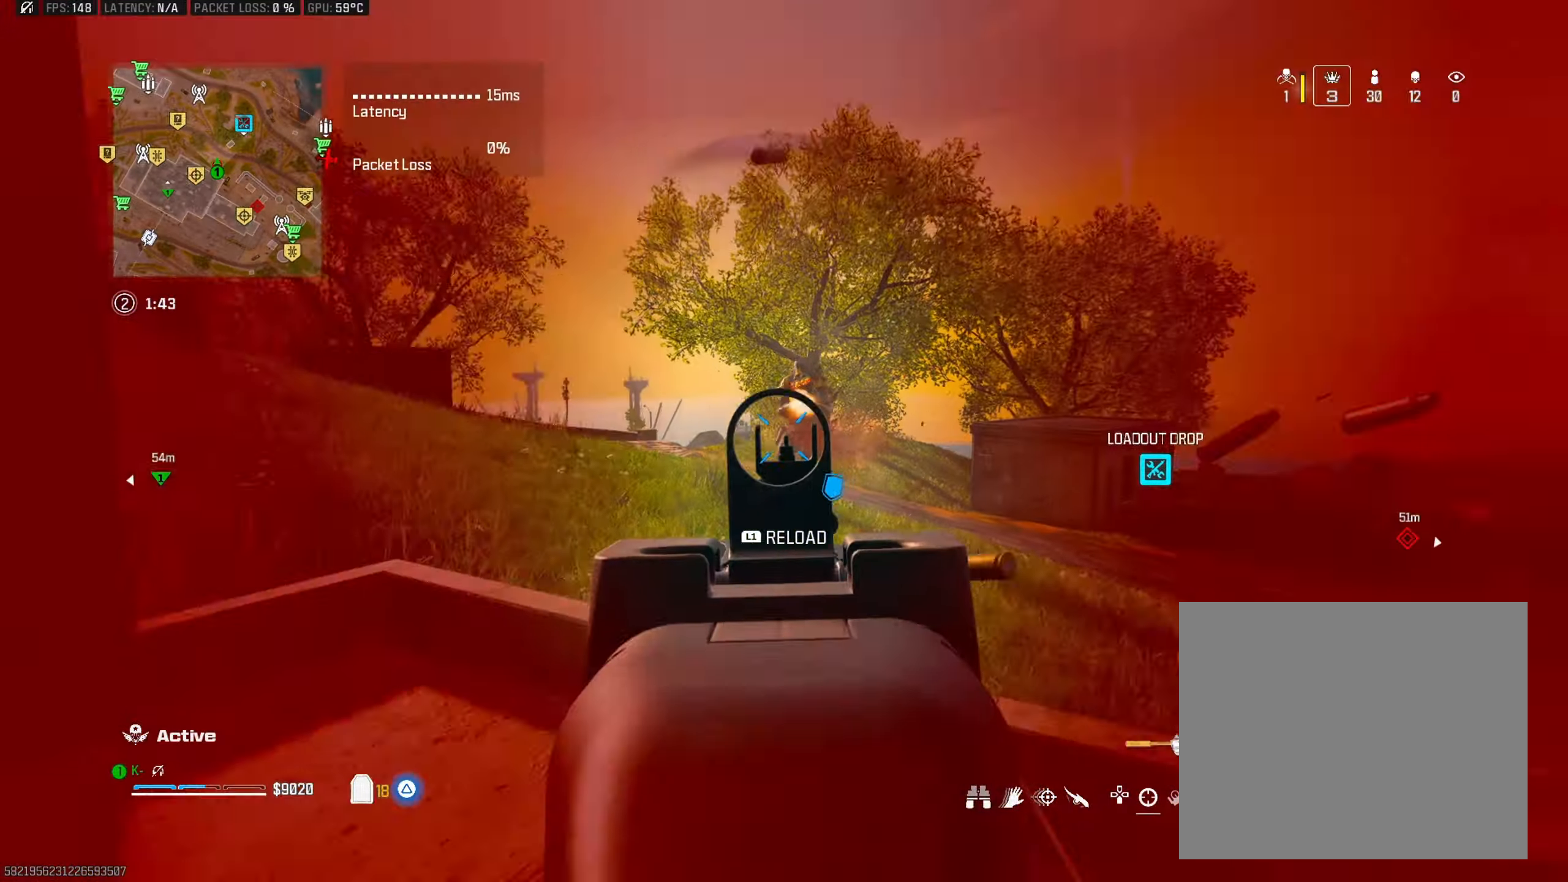
{"buttons": ["L3"], "left_stick": "up-right", "right_stick": "down", "events": [[50, "right_stick", "center"], [117, "right_stick", "up"], [284, "TRIANGLE", "down"], [300, "L2", "up"], [317, "R2", "up"], [317, "right_stick", "right"], [384, "left_stick", "up-right"], [400, "TRIANGLE", "up"], [450, "L3", "down"], [500, "right_stick", "down"]]}
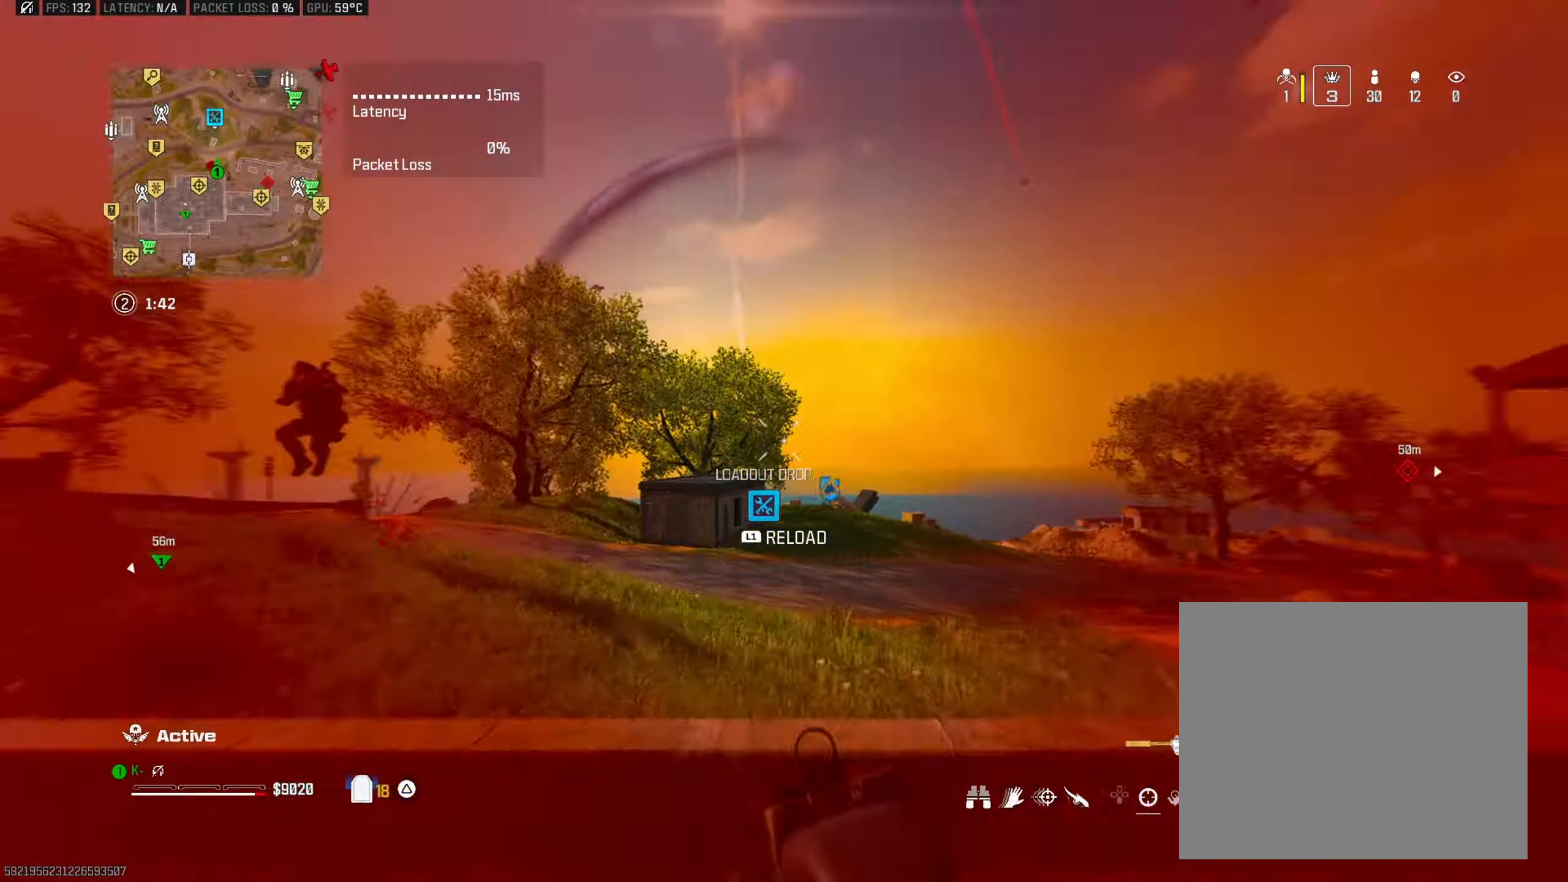
{"buttons": ["L2", "R2"], "left_stick": "down-right", "right_stick": "center", "events": [[50, "right_stick", "left"], [67, "L3", "up"], [84, "CROSS", "down"], [217, "CROSS", "up"], [251, "L2", "down"], [251, "R2", "down"], [251, "left_stick", "right"], [317, "right_stick", "down-right"], [418, "left_stick", "down-right"], [484, "right_stick", "center"]]}
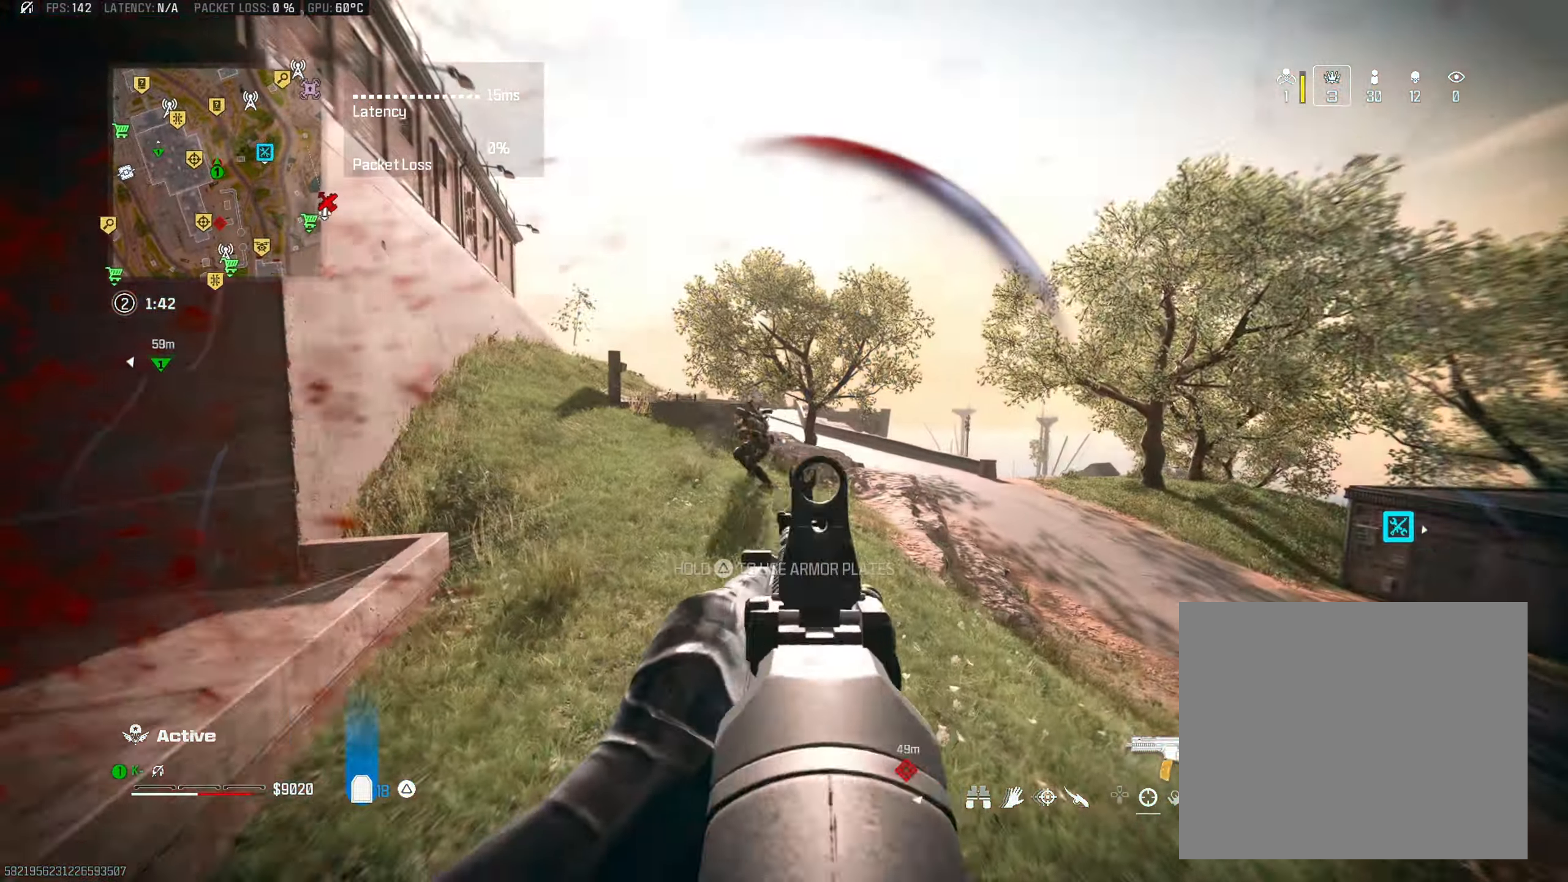
{"buttons": ["L2", "R2"], "left_stick": "down-right", "right_stick": "center", "events": [[17, "right_stick", "left"], [150, "right_stick", "up"], [384, "right_stick", "down-left"], [400, "CROSS", "down"], [500, "CROSS", "up"], [500, "right_stick", "center"]]}
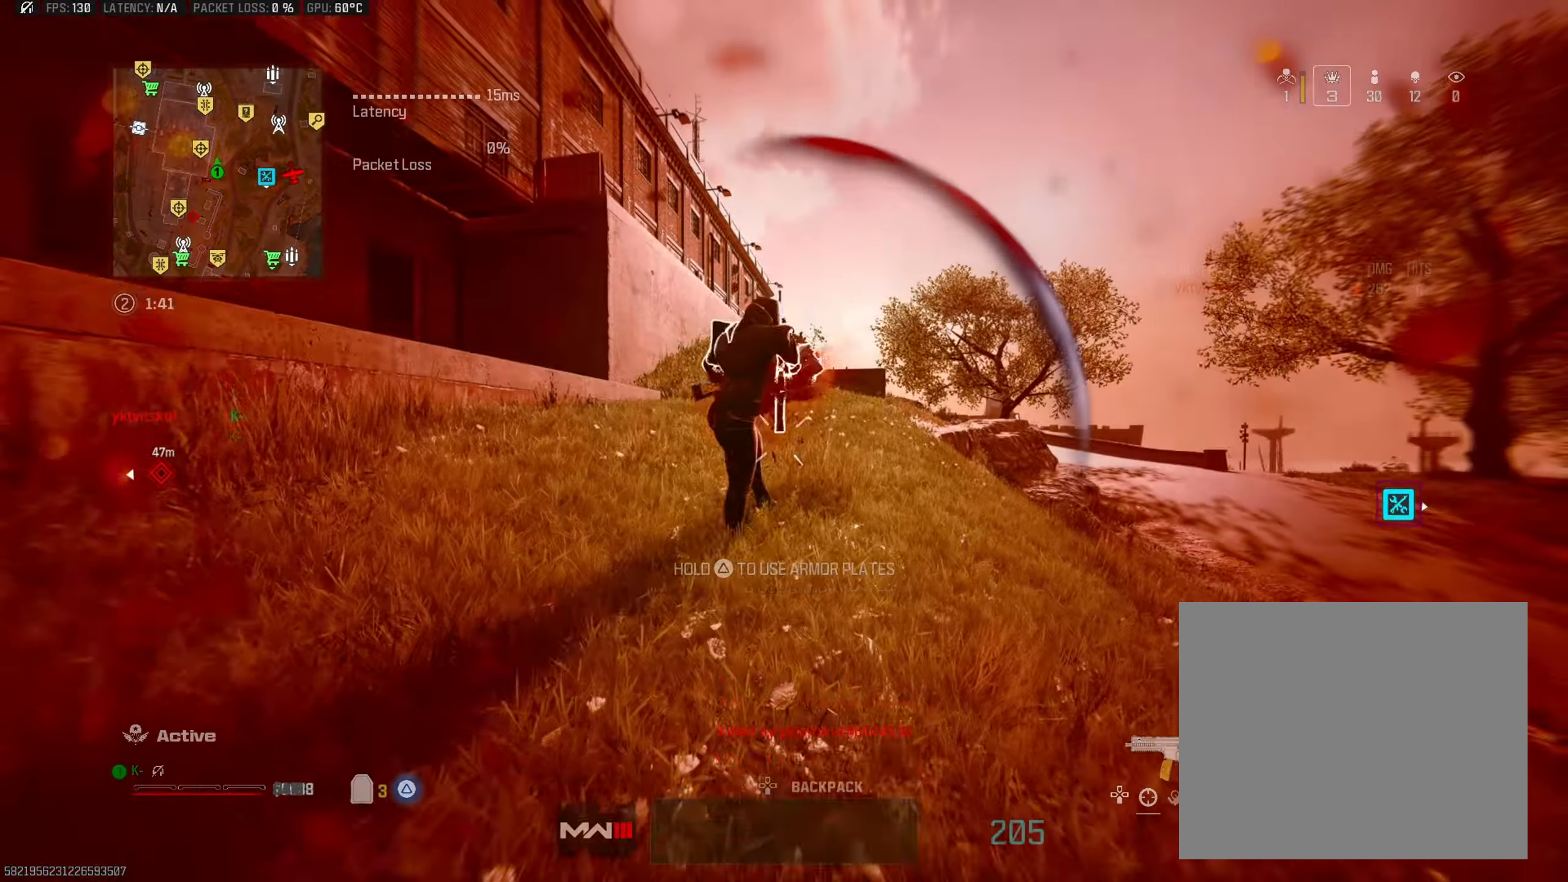
{"buttons": [], "left_stick": "center", "right_stick": "center", "events": [[134, "right_stick", "left"], [267, "L2", "up"], [284, "left_stick", "center"], [284, "right_stick", "center"], [301, "R2", "up"]]}
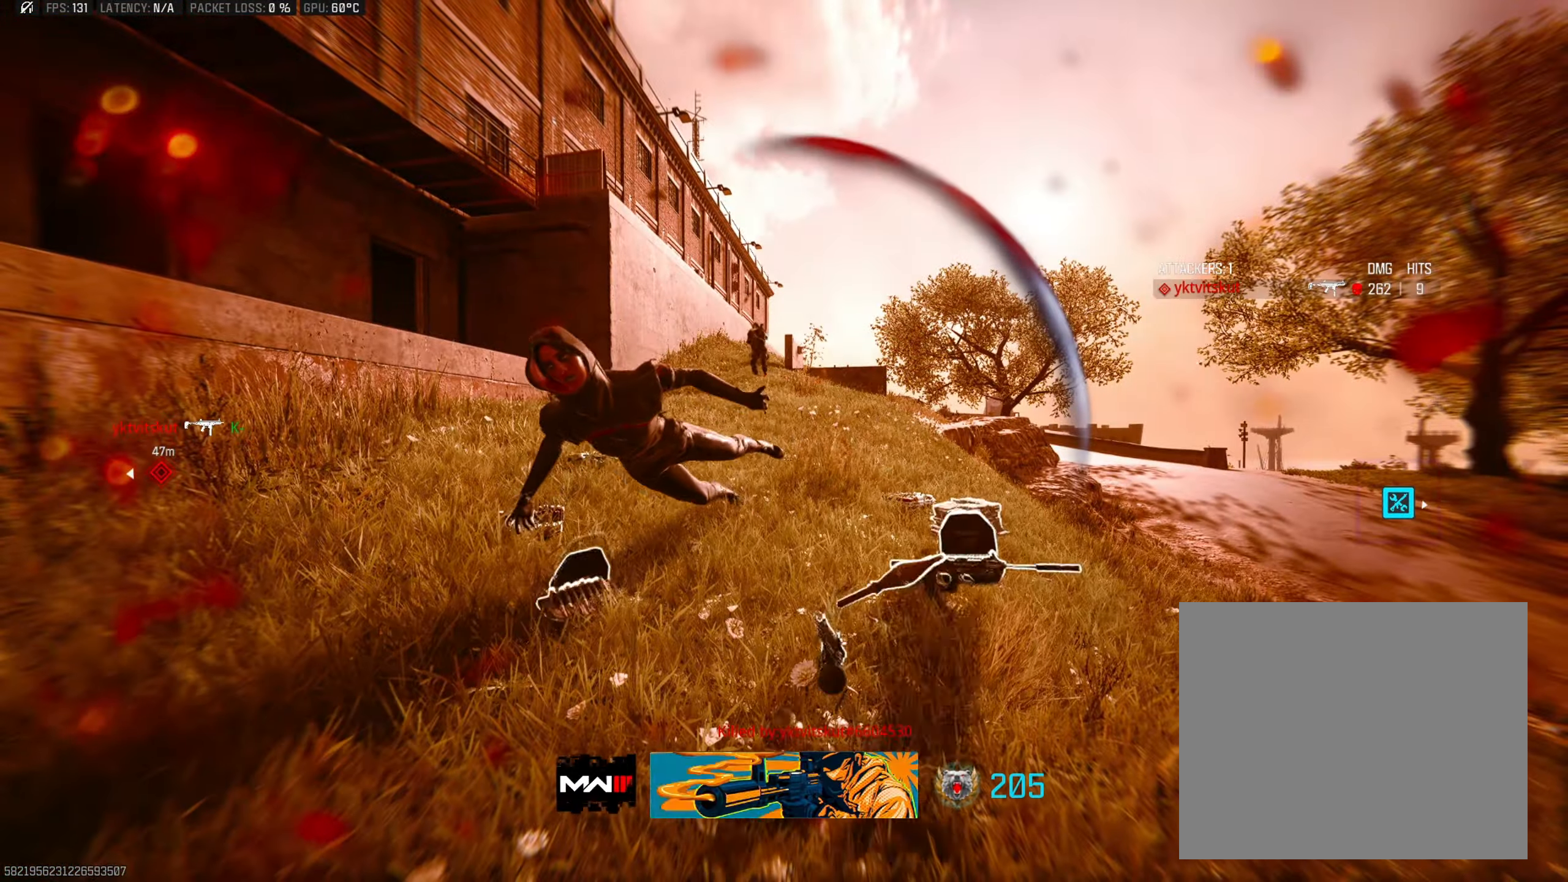
{"buttons": [], "left_stick": "center", "right_stick": "center", "events": []}
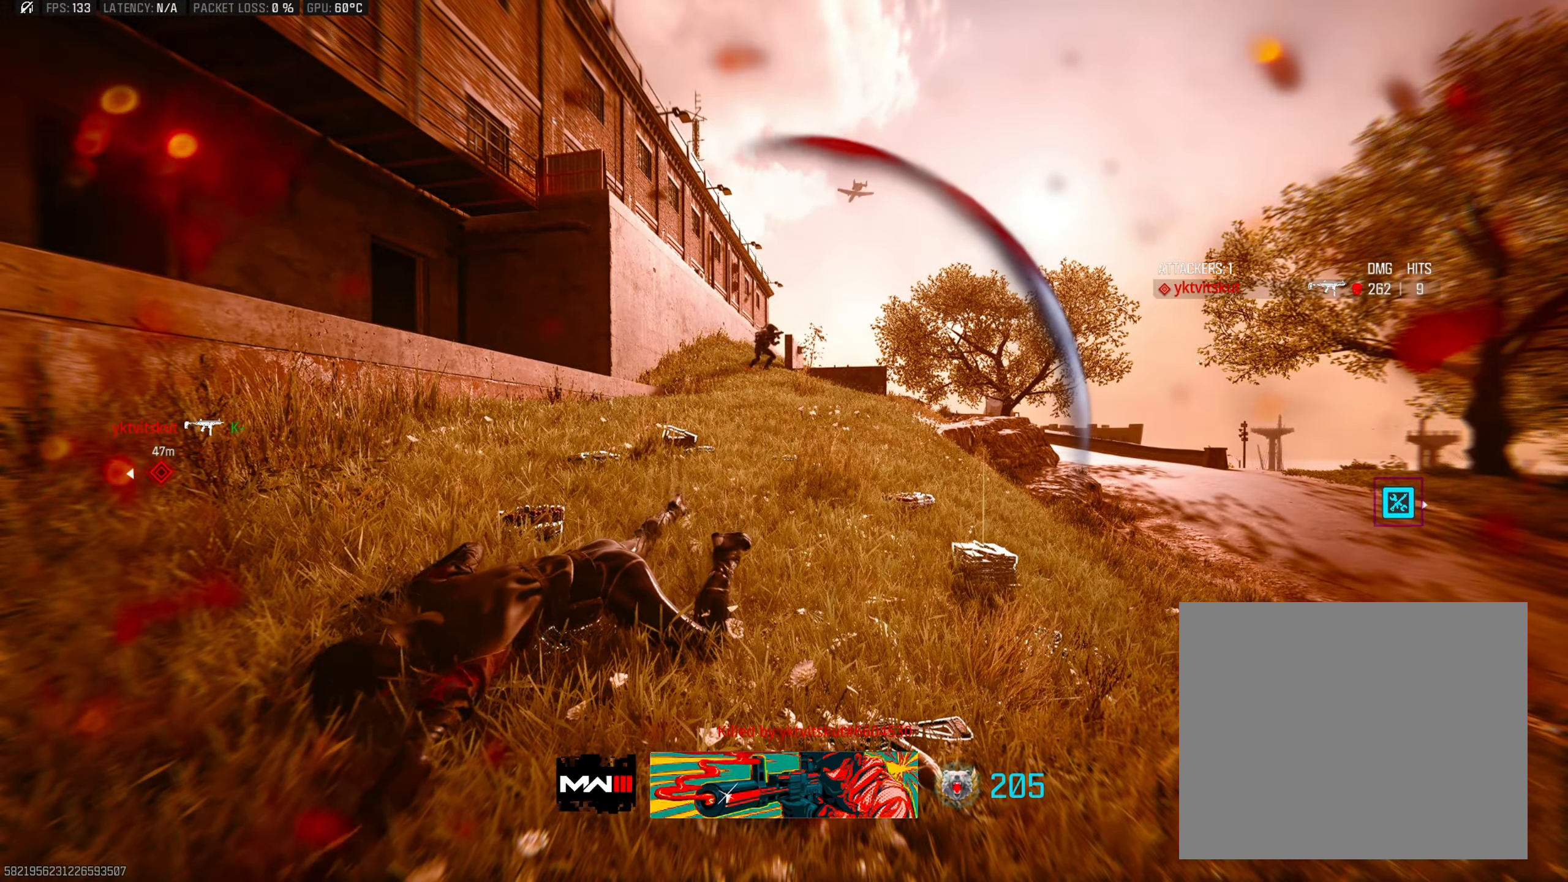
{"buttons": [], "left_stick": "center", "right_stick": "center", "events": []}
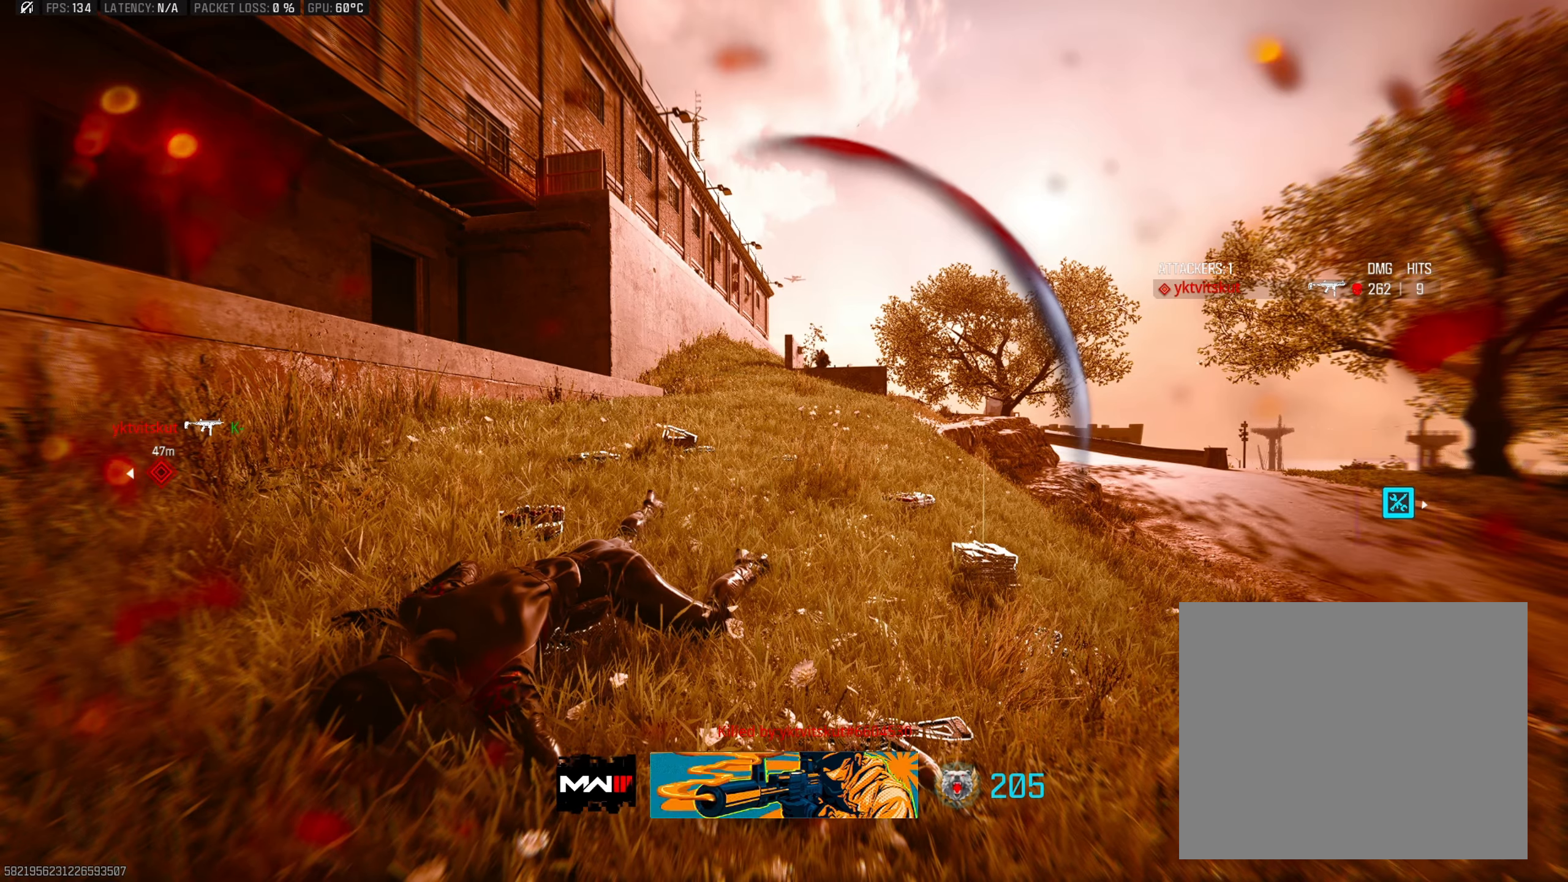
{"buttons": [], "left_stick": "center", "right_stick": "center", "events": [[200, "L1", "down"], [350, "L1", "up"]]}
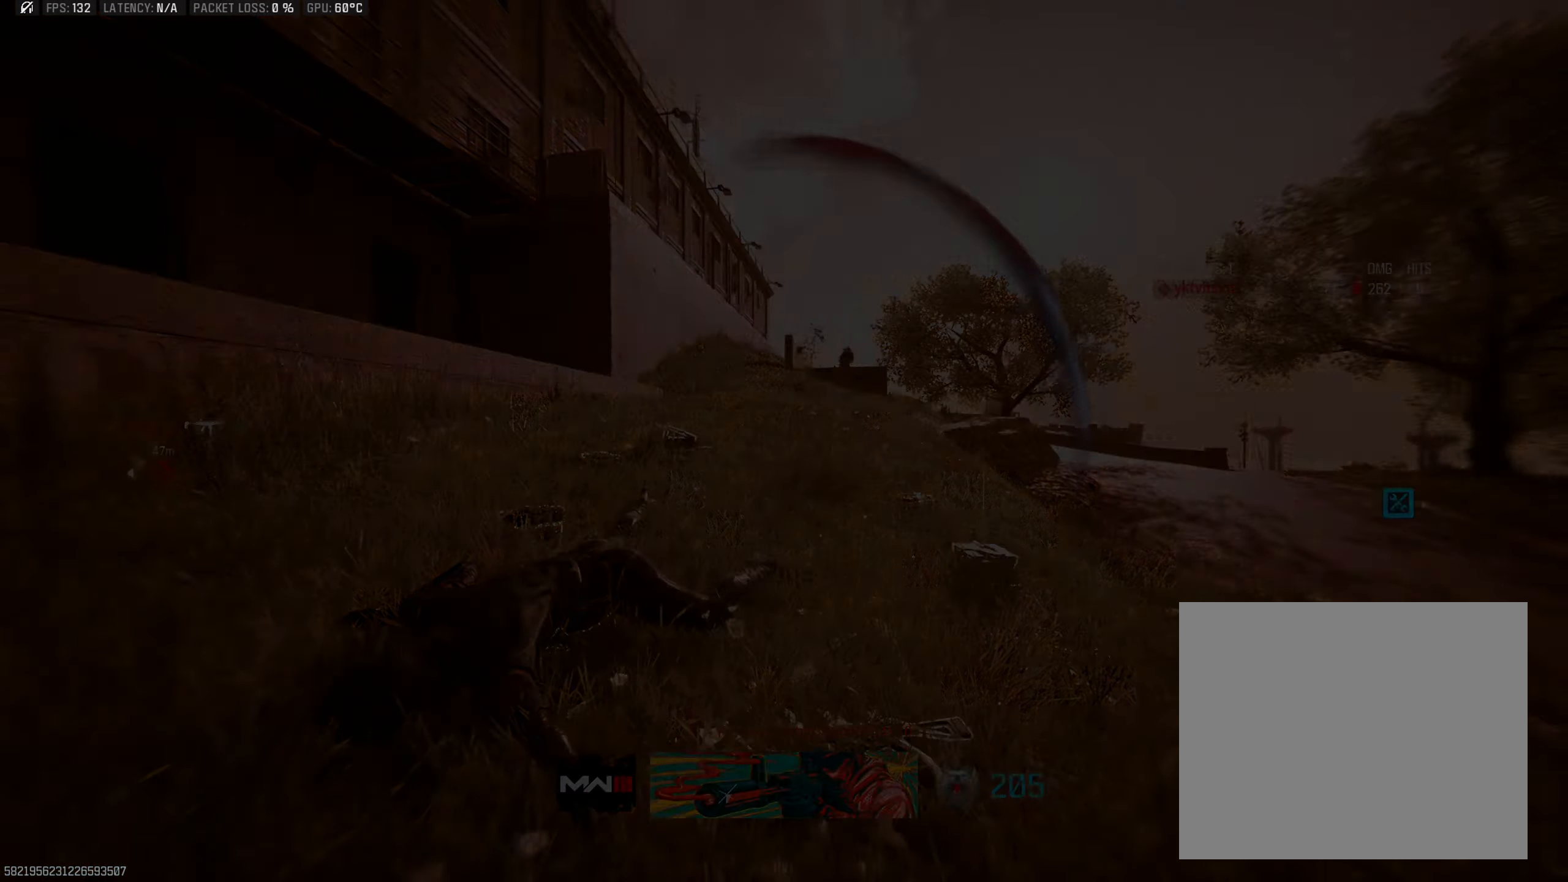
{"buttons": [], "left_stick": "center", "right_stick": "center", "events": []}
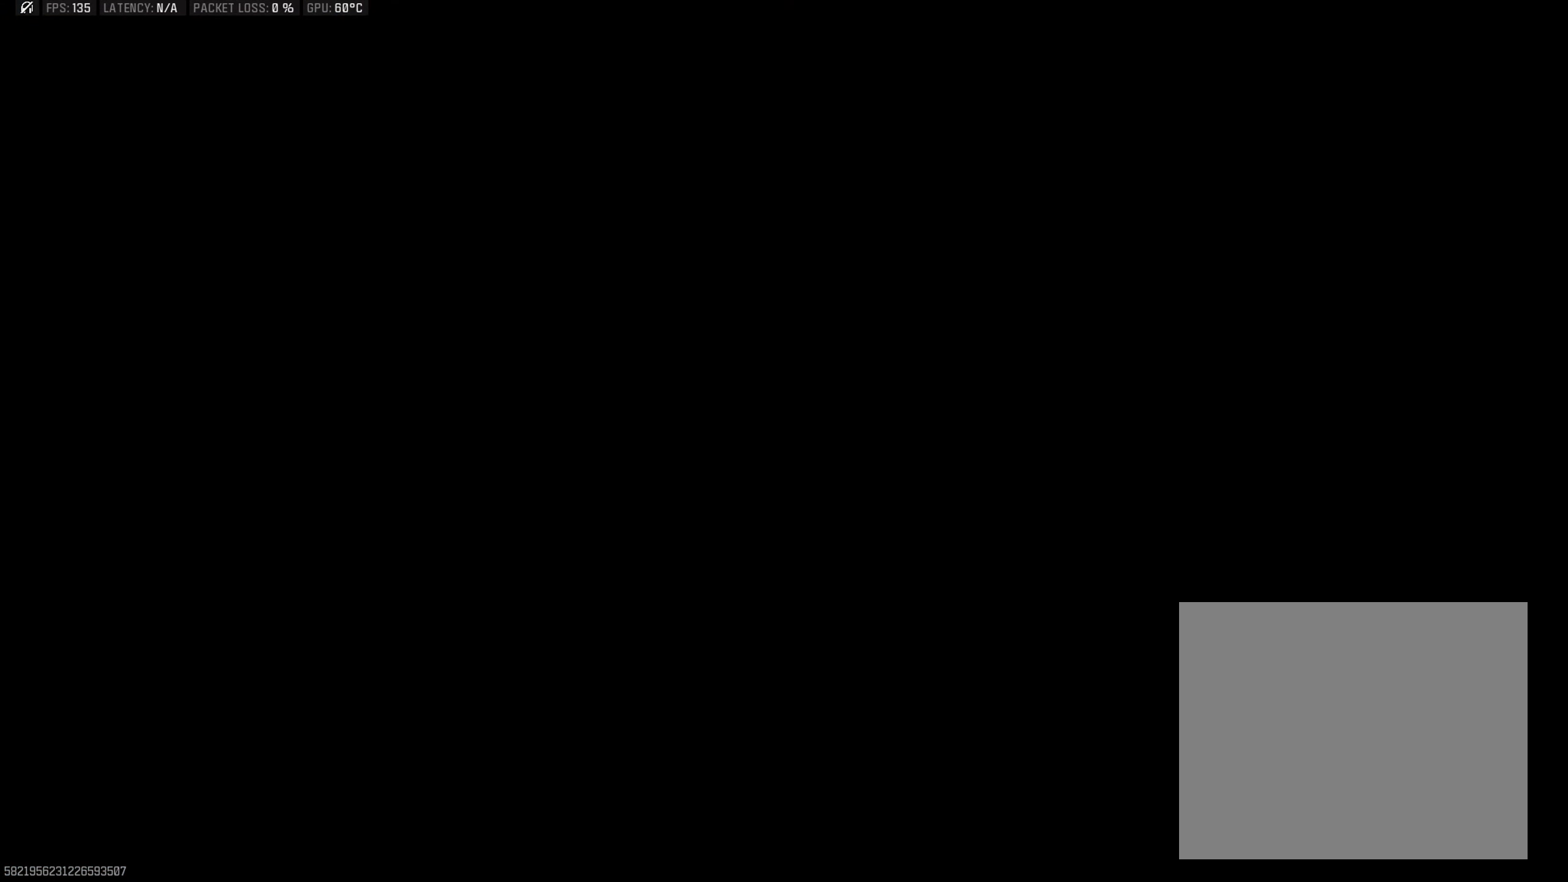
{"buttons": [], "left_stick": "center", "right_stick": "center", "events": []}
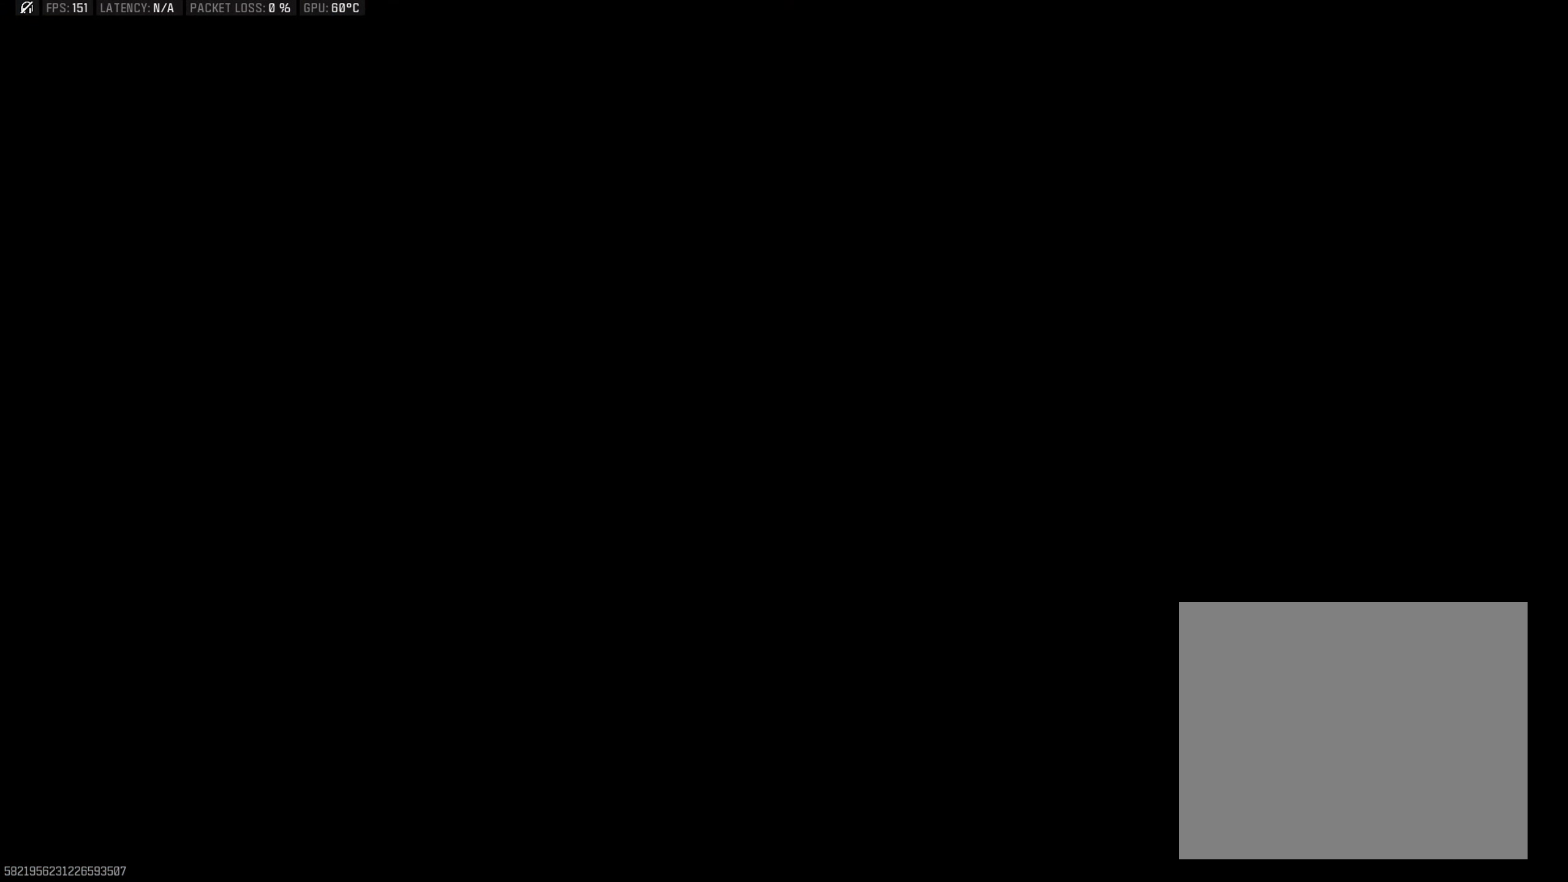
{"buttons": [], "left_stick": "center", "right_stick": "center", "events": []}
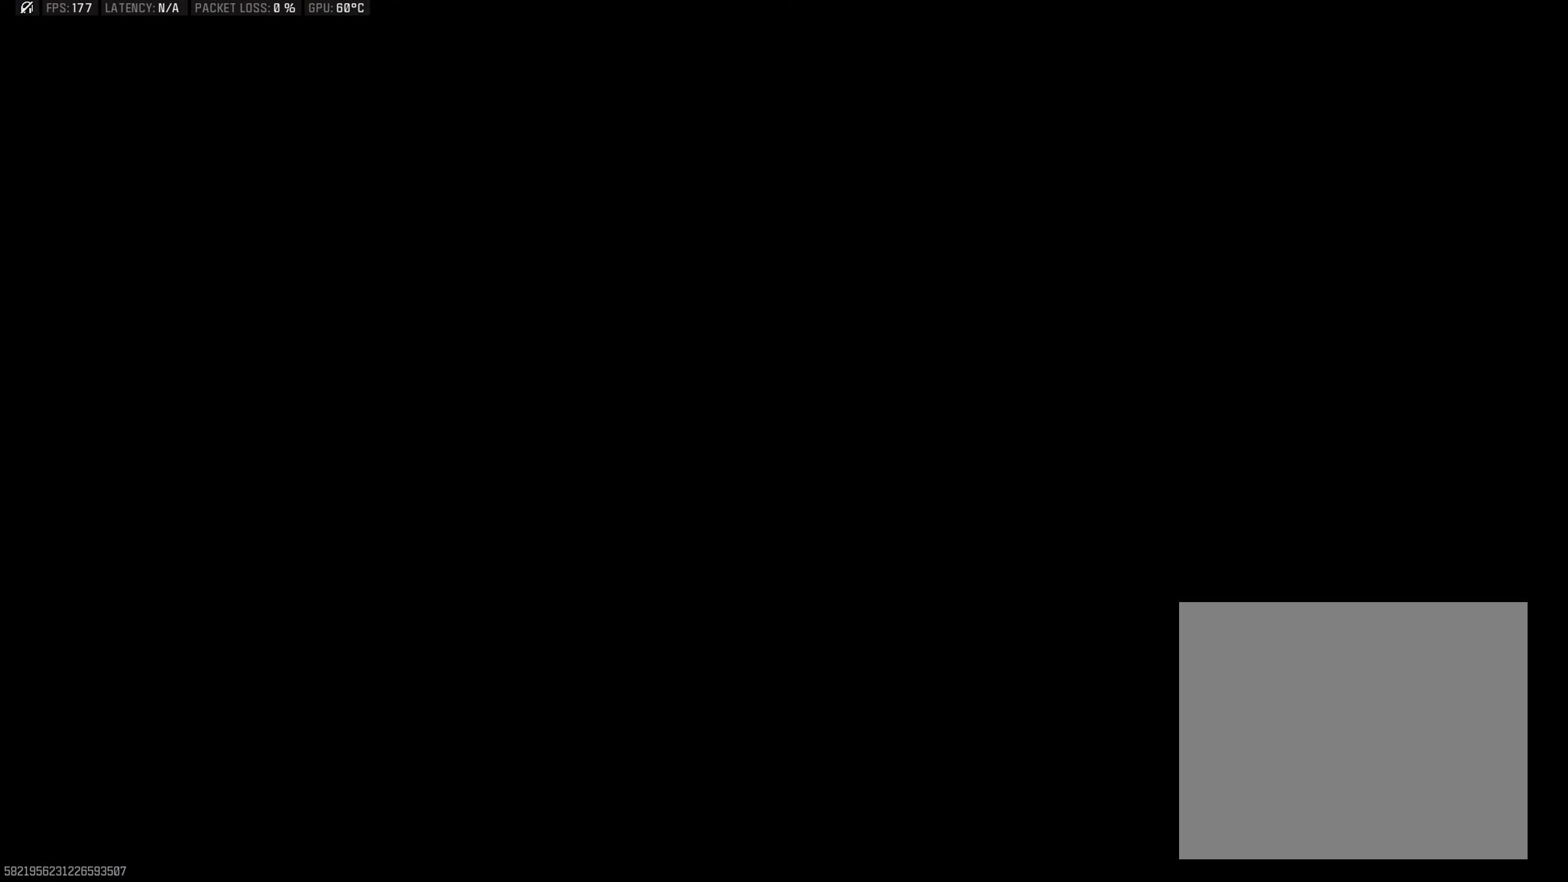
{"buttons": [], "left_stick": "center", "right_stick": "center", "events": []}
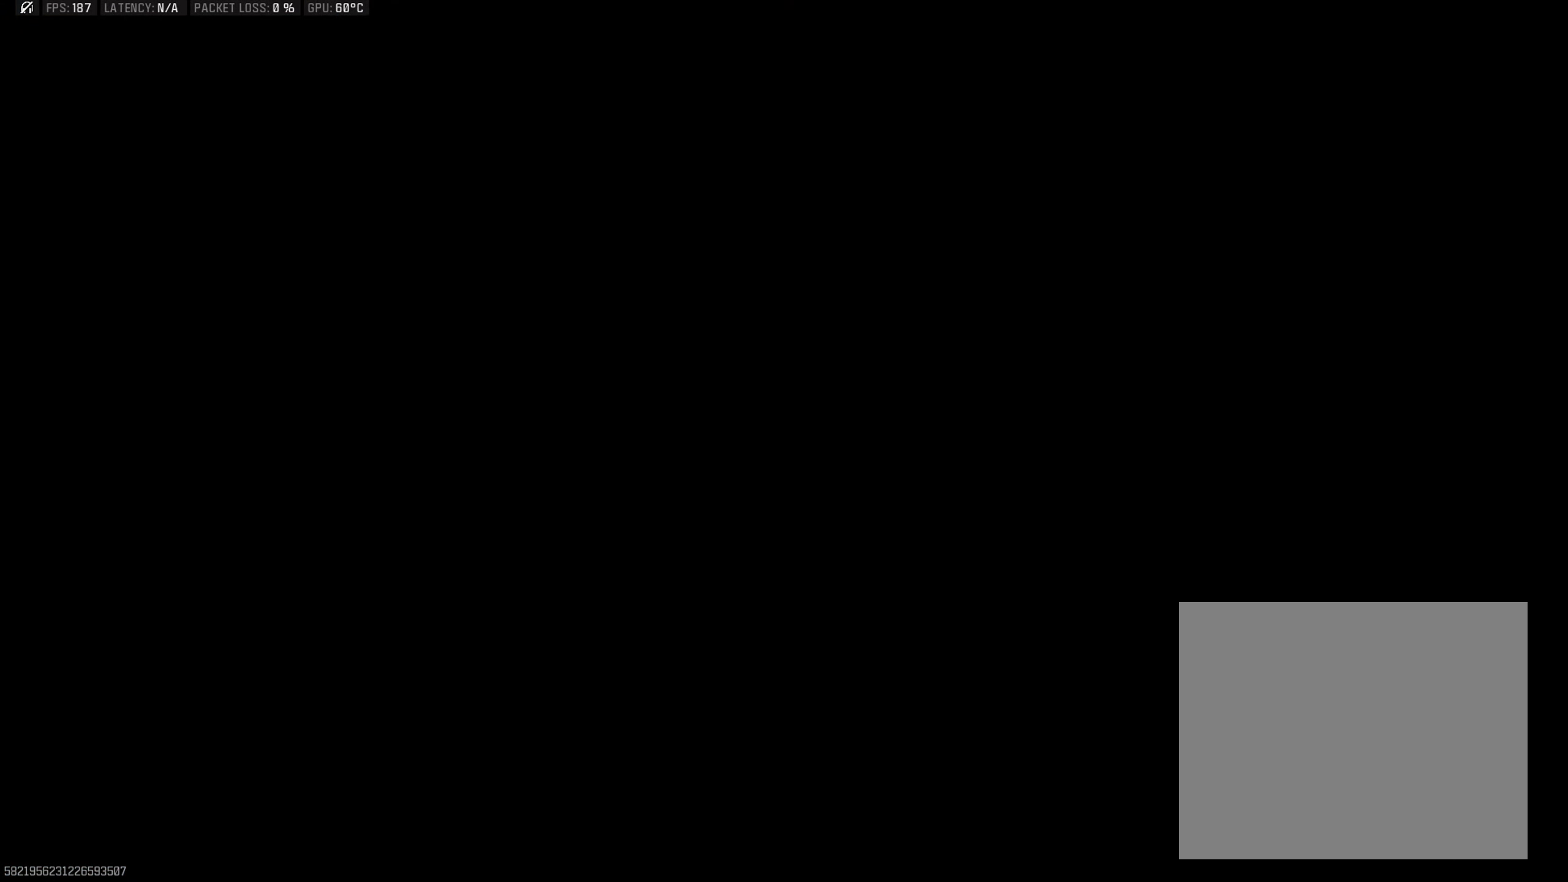
{"buttons": [], "left_stick": "center", "right_stick": "center", "events": []}
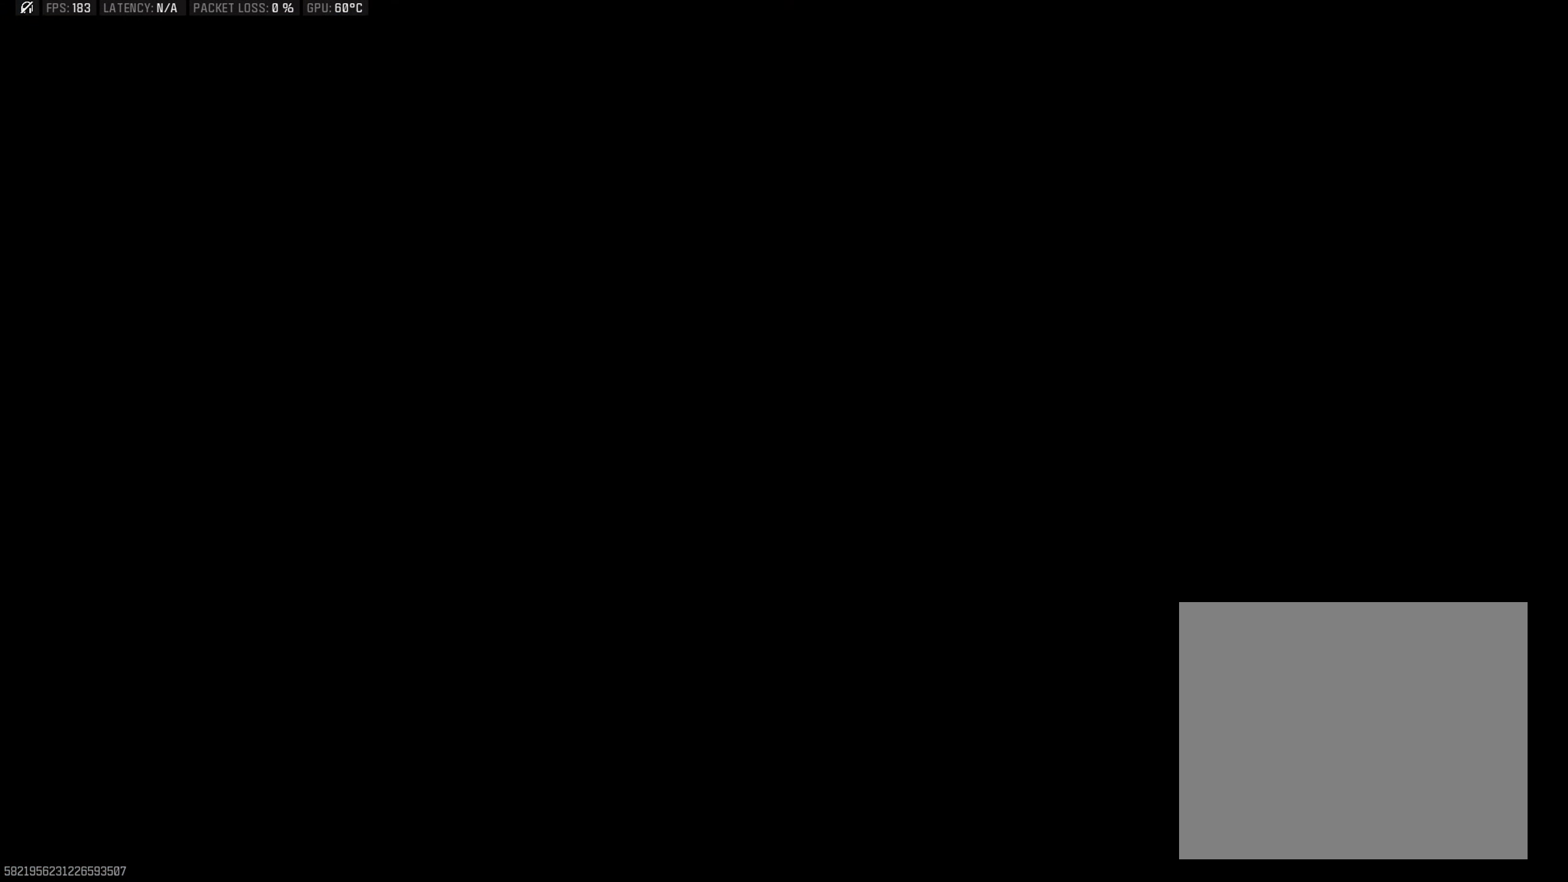
{"buttons": [], "left_stick": "center", "right_stick": "center", "events": []}
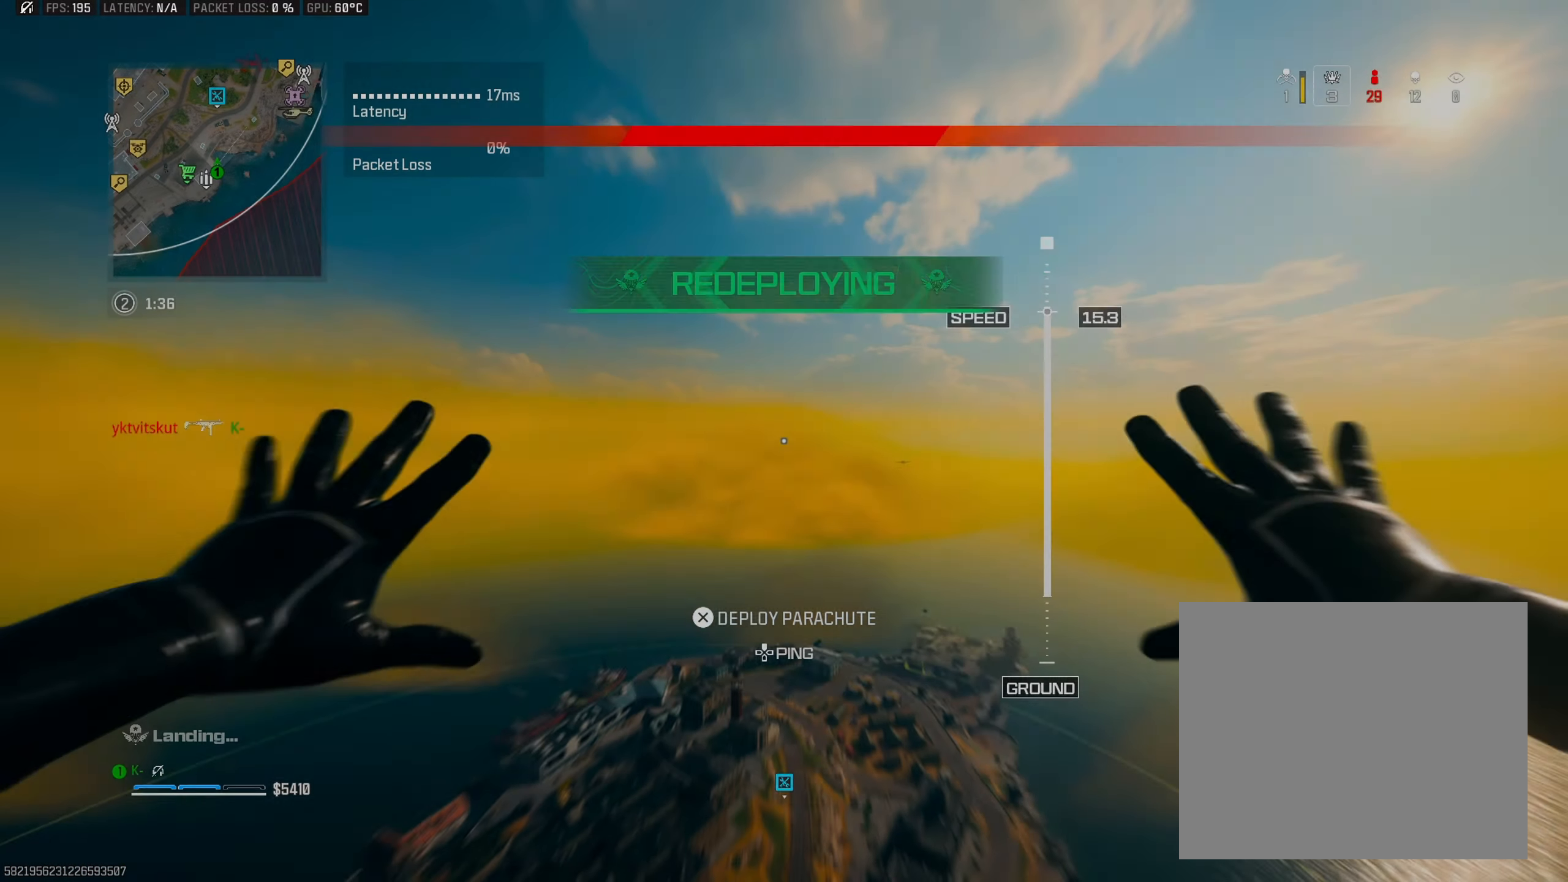
{"buttons": [], "left_stick": "up-right", "right_stick": "down", "events": [[300, "right_stick", "down"], [500, "left_stick", "up-right"]]}
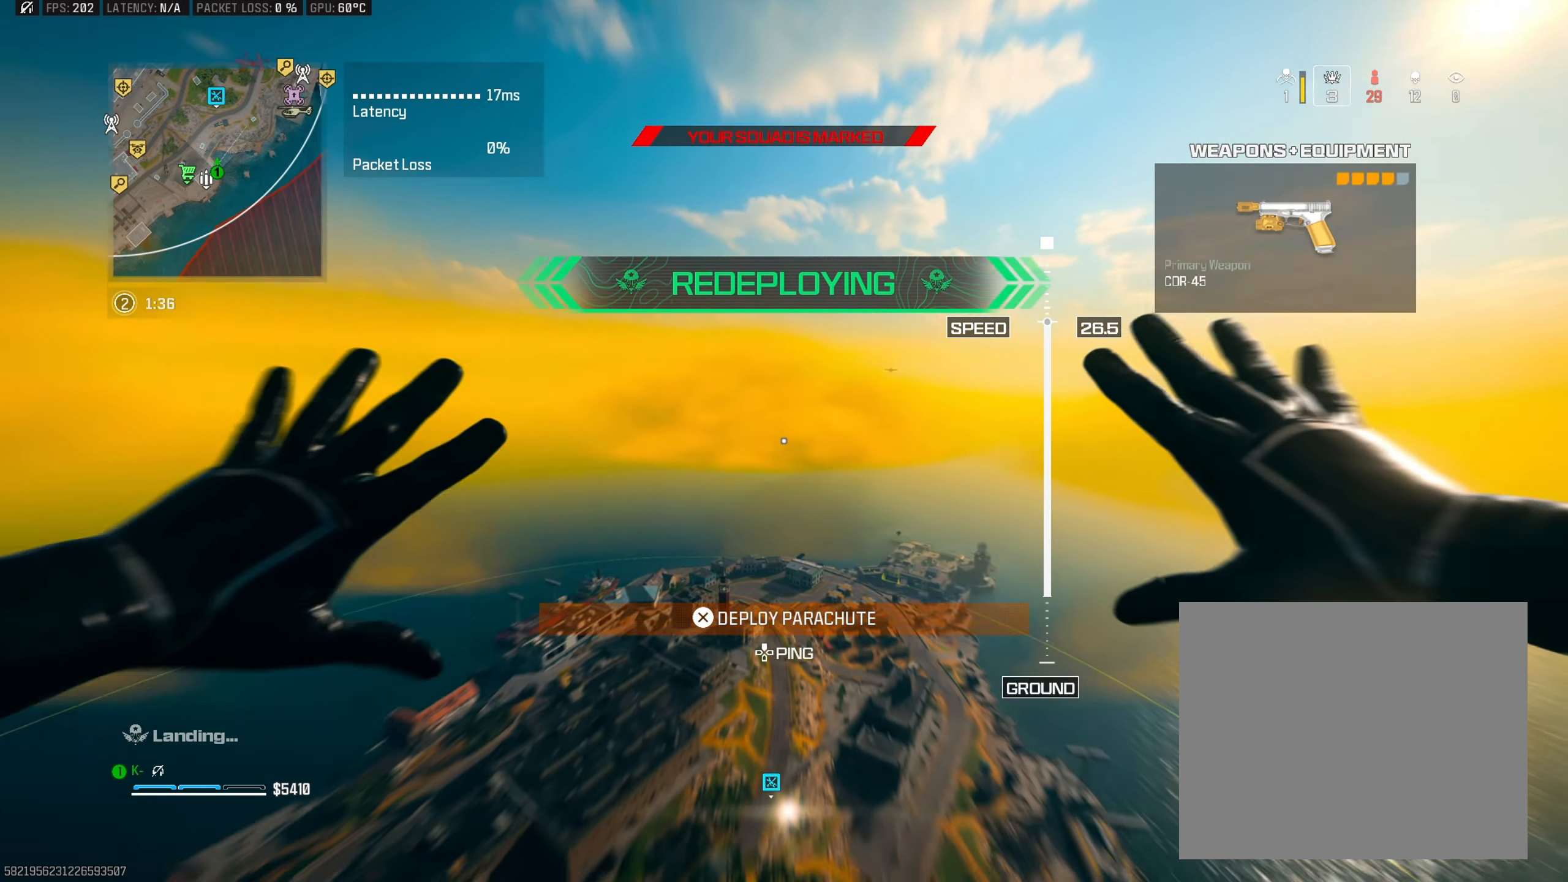
{"buttons": [], "left_stick": "center", "right_stick": "down", "events": [[284, "left_stick", "down"], [384, "left_stick", "down-right"], [484, "left_stick", "center"]]}
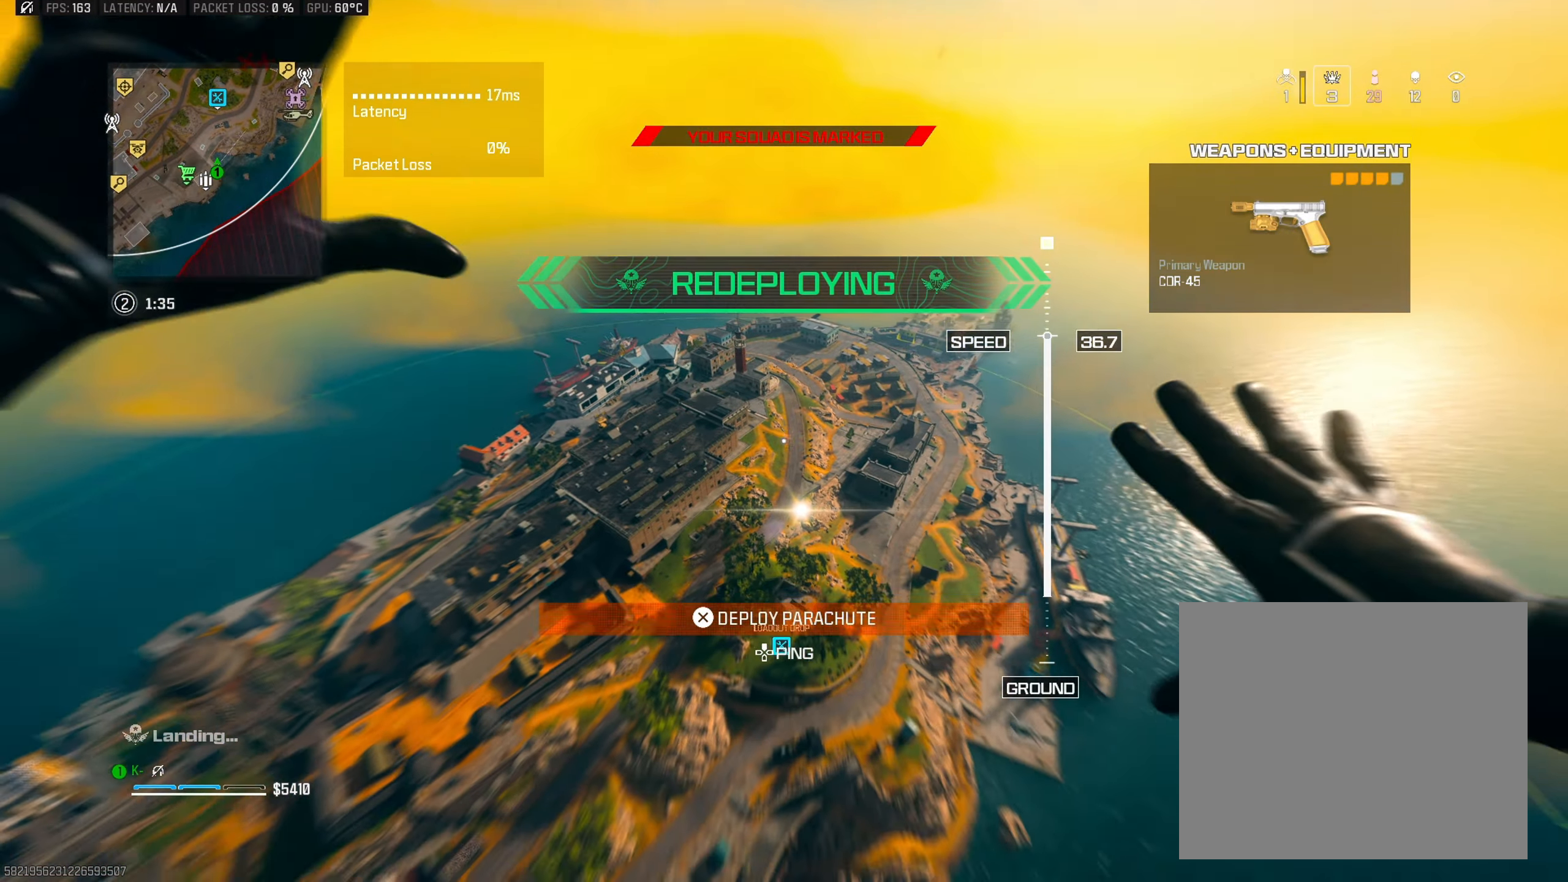
{"buttons": [], "left_stick": "center", "right_stick": "center", "events": [[183, "left_stick", "down-left"], [217, "right_stick", "center"], [317, "left_stick", "up-left"], [367, "left_stick", "center"]]}
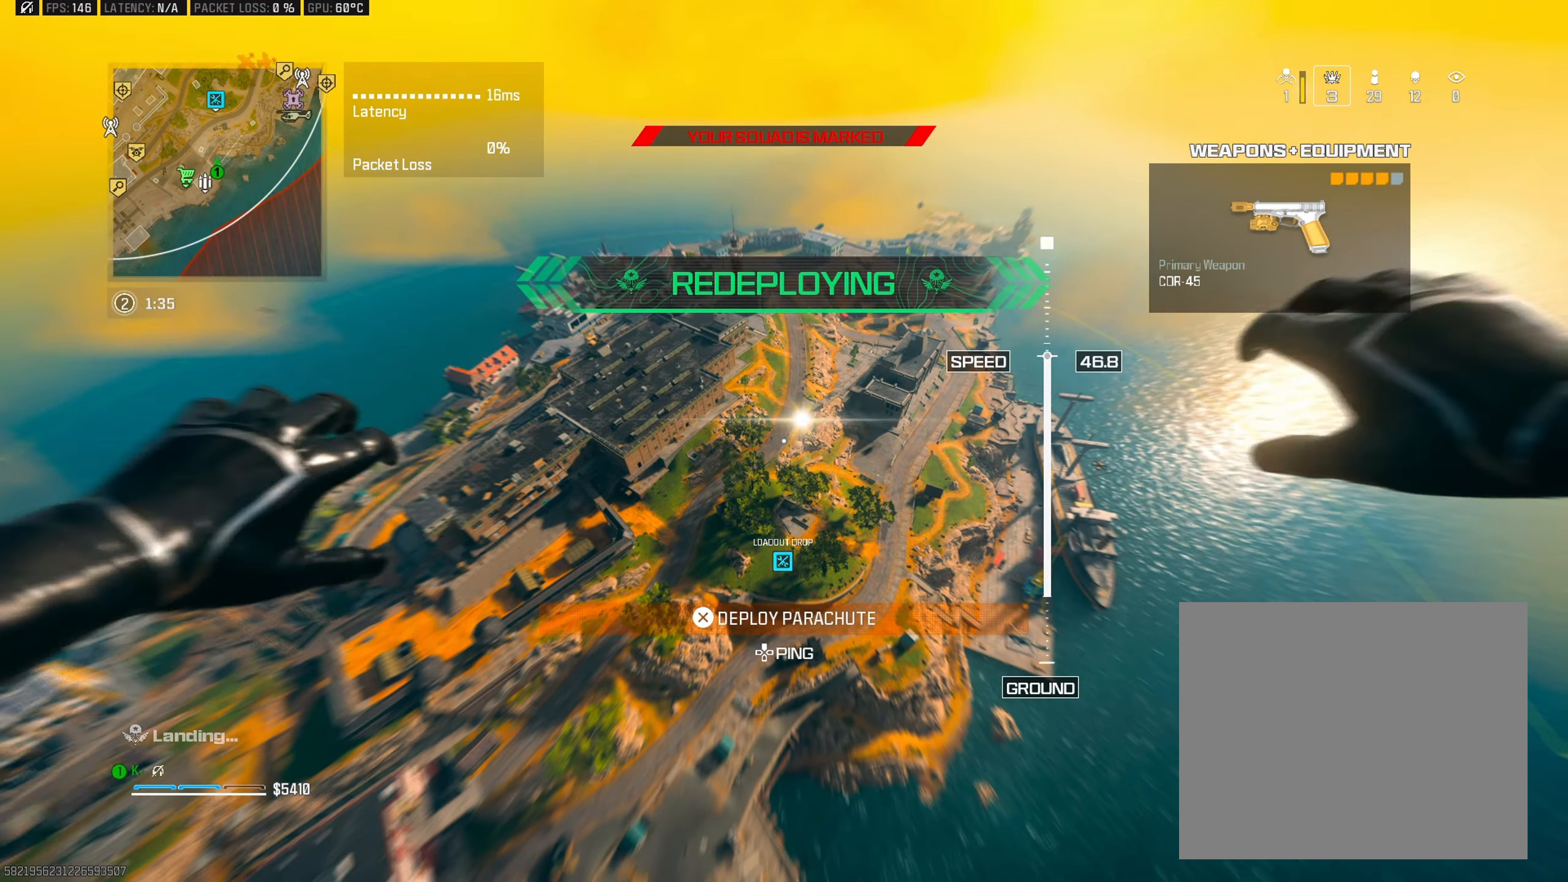
{"buttons": [], "left_stick": "center", "right_stick": "center", "events": [[234, "left_stick", "down"], [284, "right_stick", "down-right"], [334, "left_stick", "center"], [417, "right_stick", "center"]]}
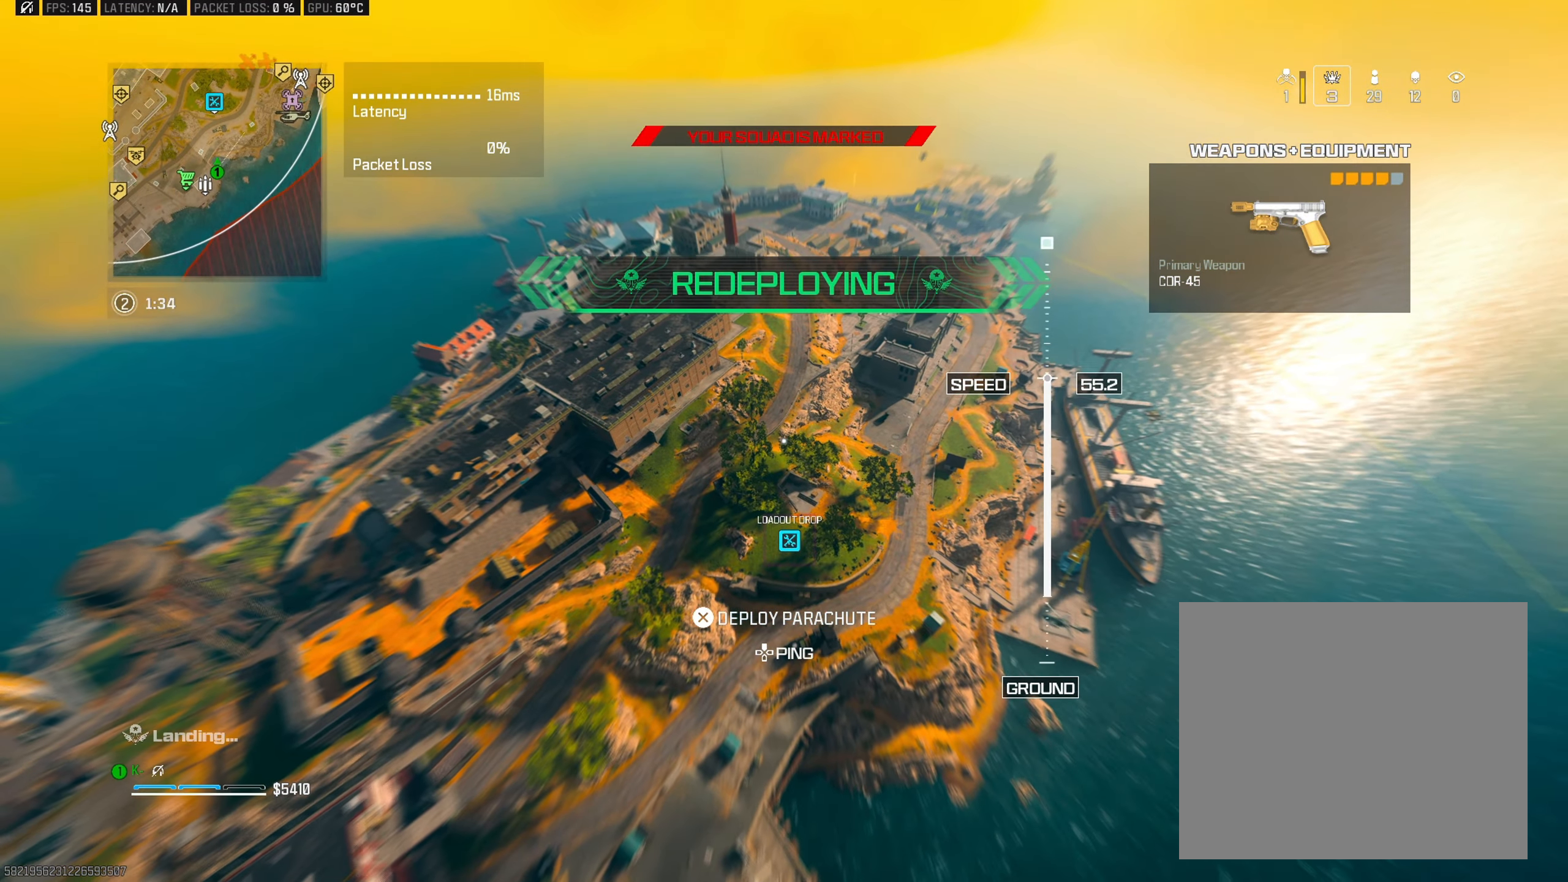
{"buttons": [], "left_stick": "center", "right_stick": "center", "events": []}
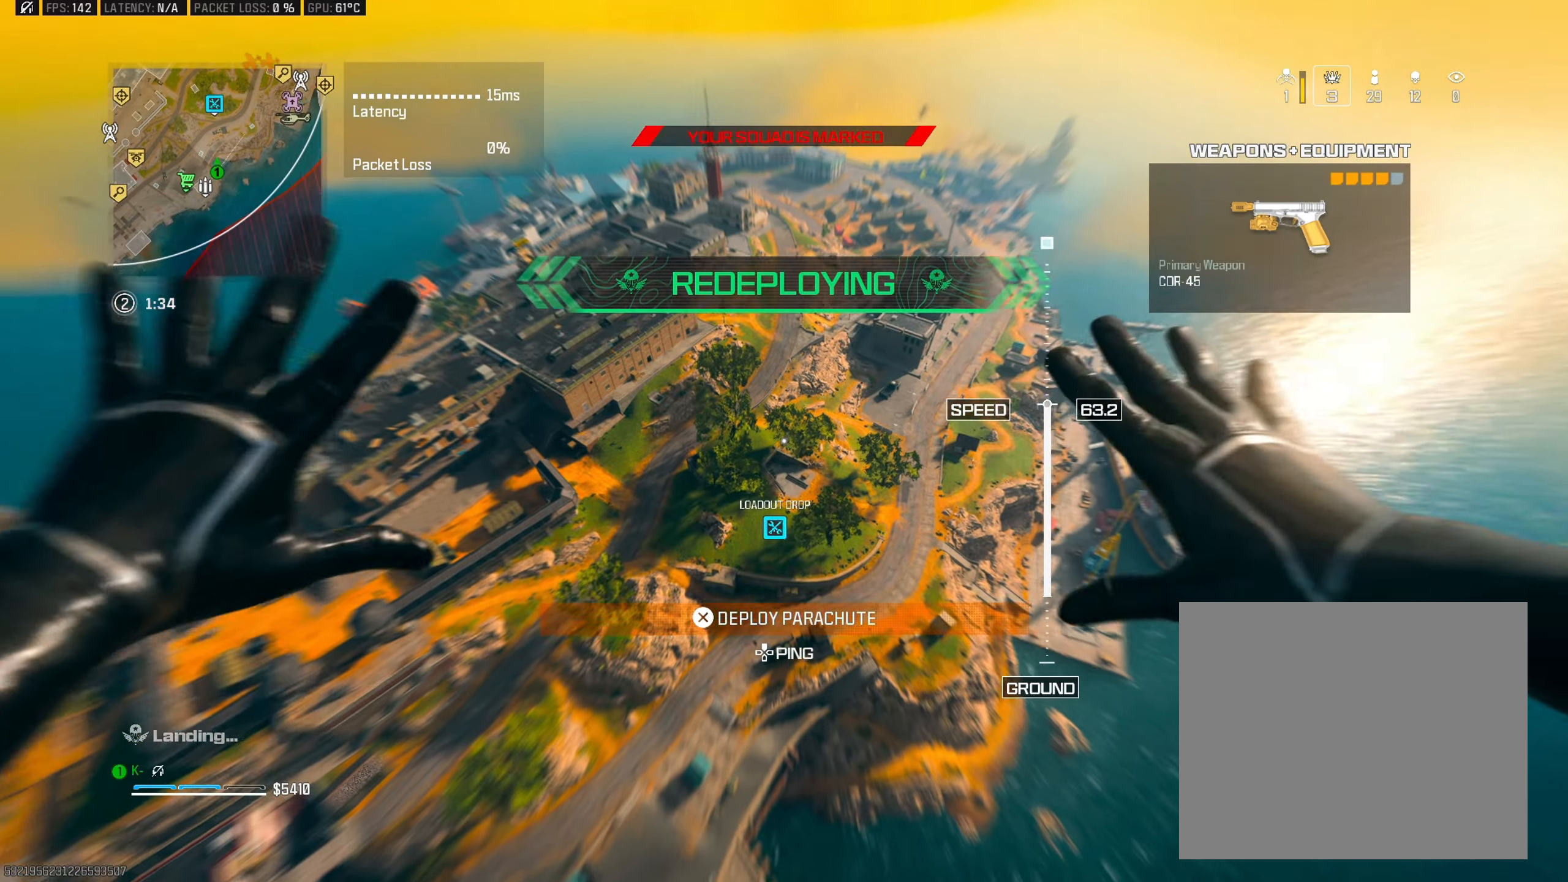
{"buttons": [], "left_stick": "up", "right_stick": "center", "events": [[100, "left_stick", "up"]]}
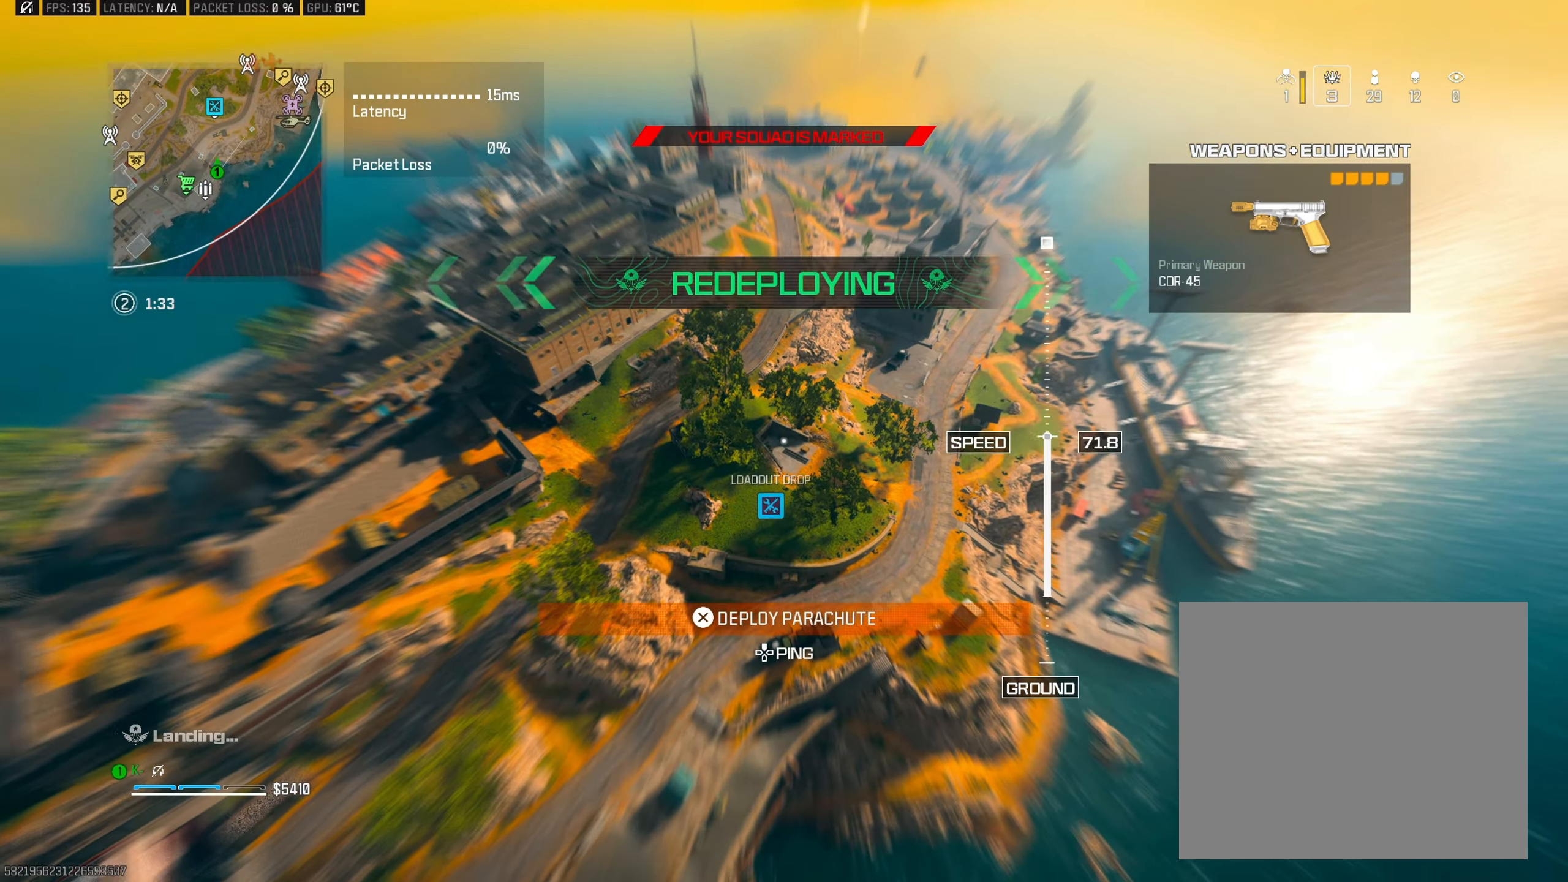
{"buttons": [], "left_stick": "up-left", "right_stick": "center", "events": [[400, "left_stick", "up-left"]]}
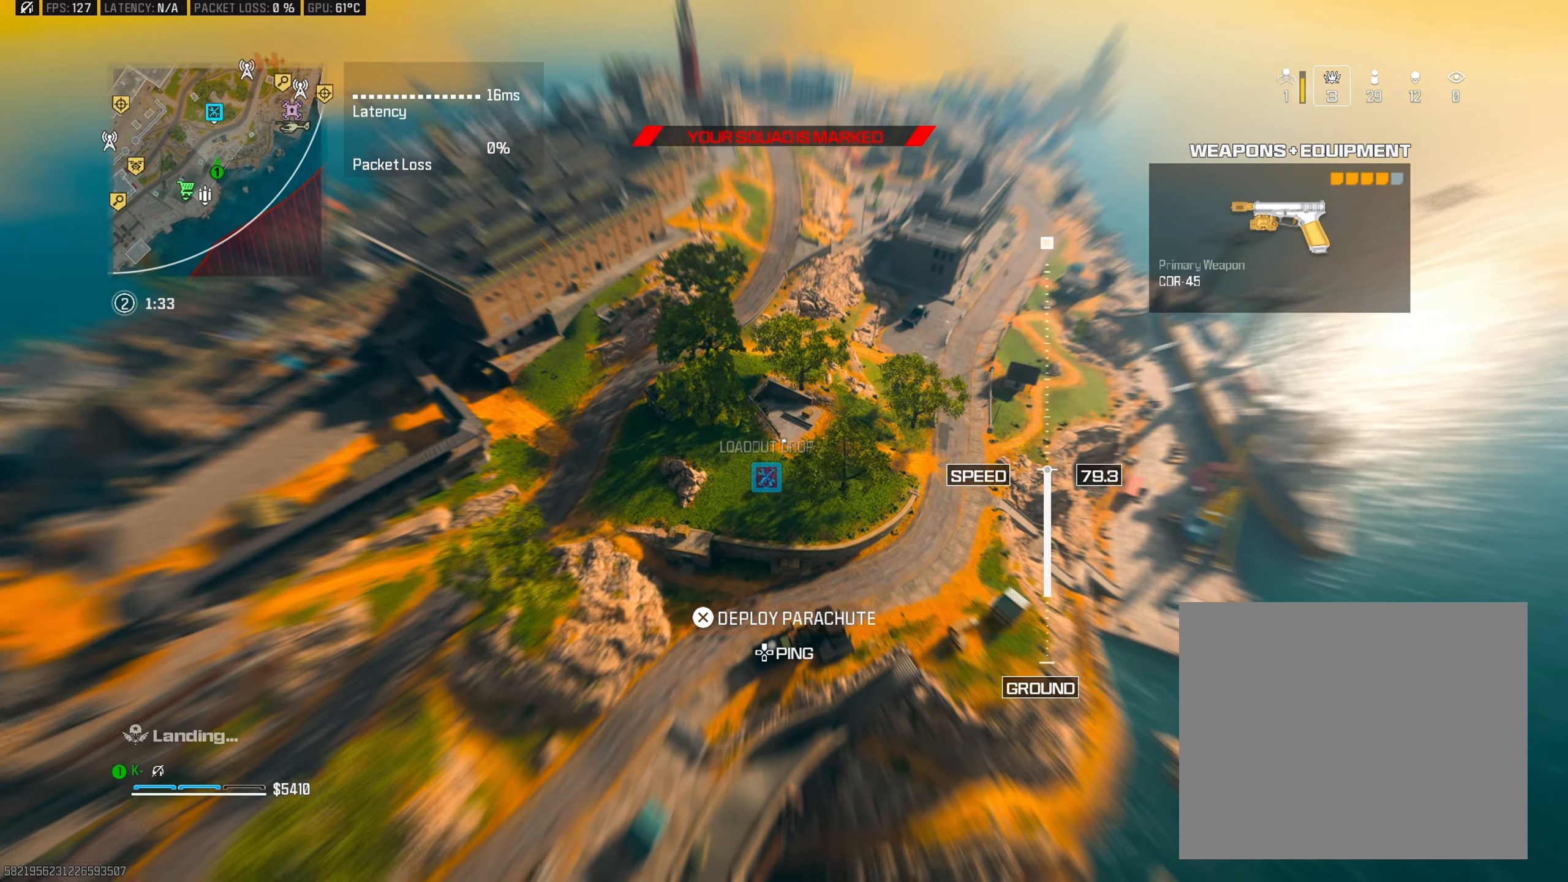
{"buttons": [], "left_stick": "up", "right_stick": "center", "events": [[50, "left_stick", "up"]]}